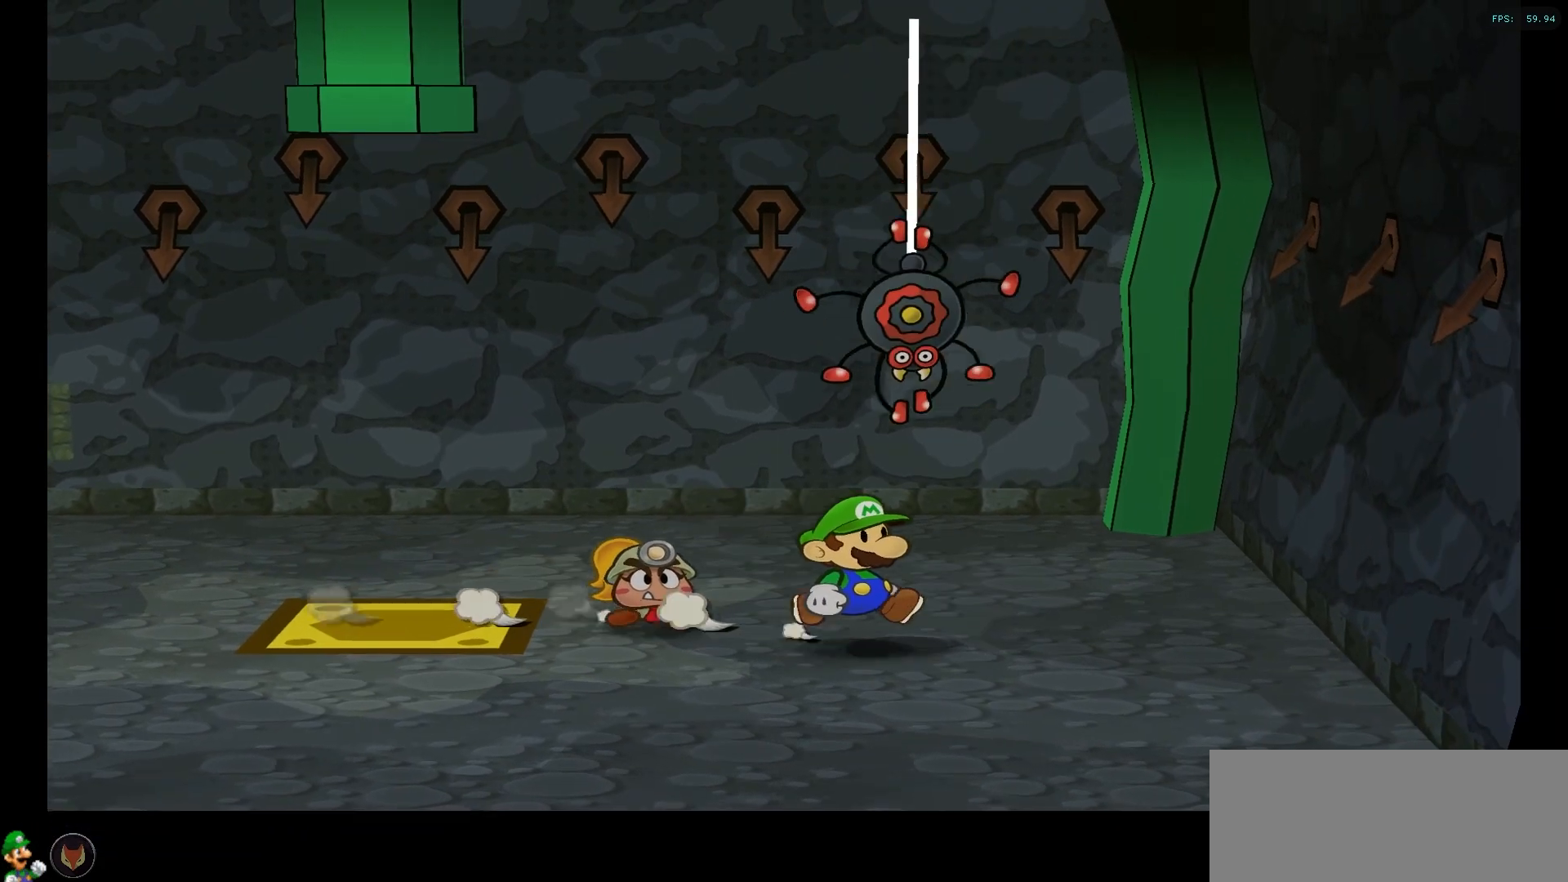
Gameplay with a controller (Nintendo layout); each line is a JSON object with the inputs held at the frame after it. "events" lists button and stick changes between this image and that frame as [ms after this image, input, new state], when the widget could be followed in between. Not read: L3 R3.
{"buttons": [], "left_stick": "center", "right_stick": "center", "events": [[100, "left_stick", "center"], [350, "left_stick", "up"], [433, "left_stick", "center"]]}
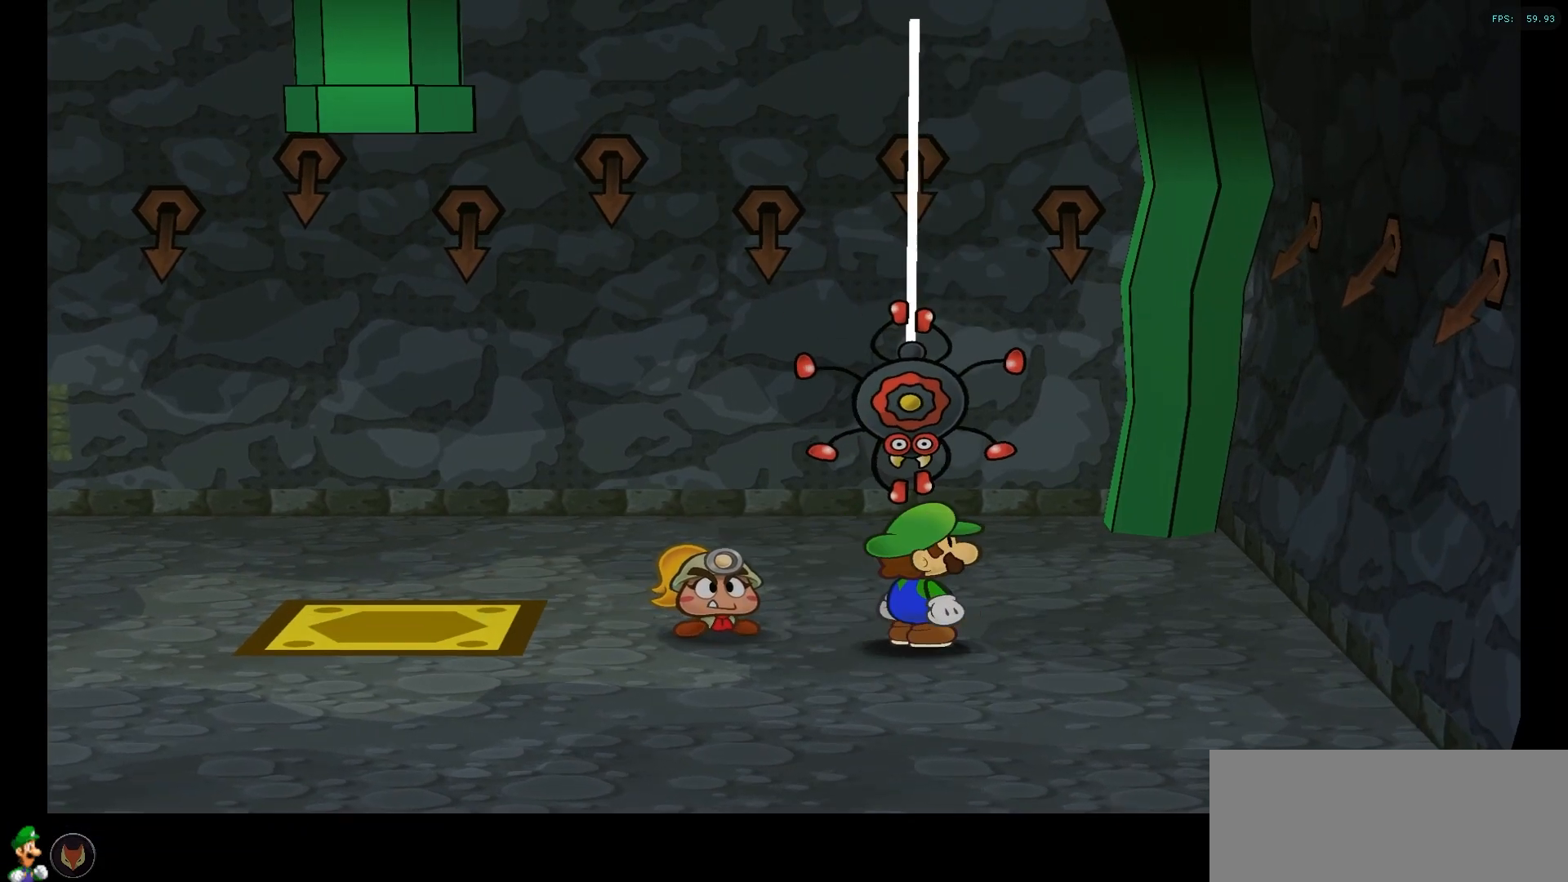
{"buttons": [], "left_stick": "center", "right_stick": "center", "events": []}
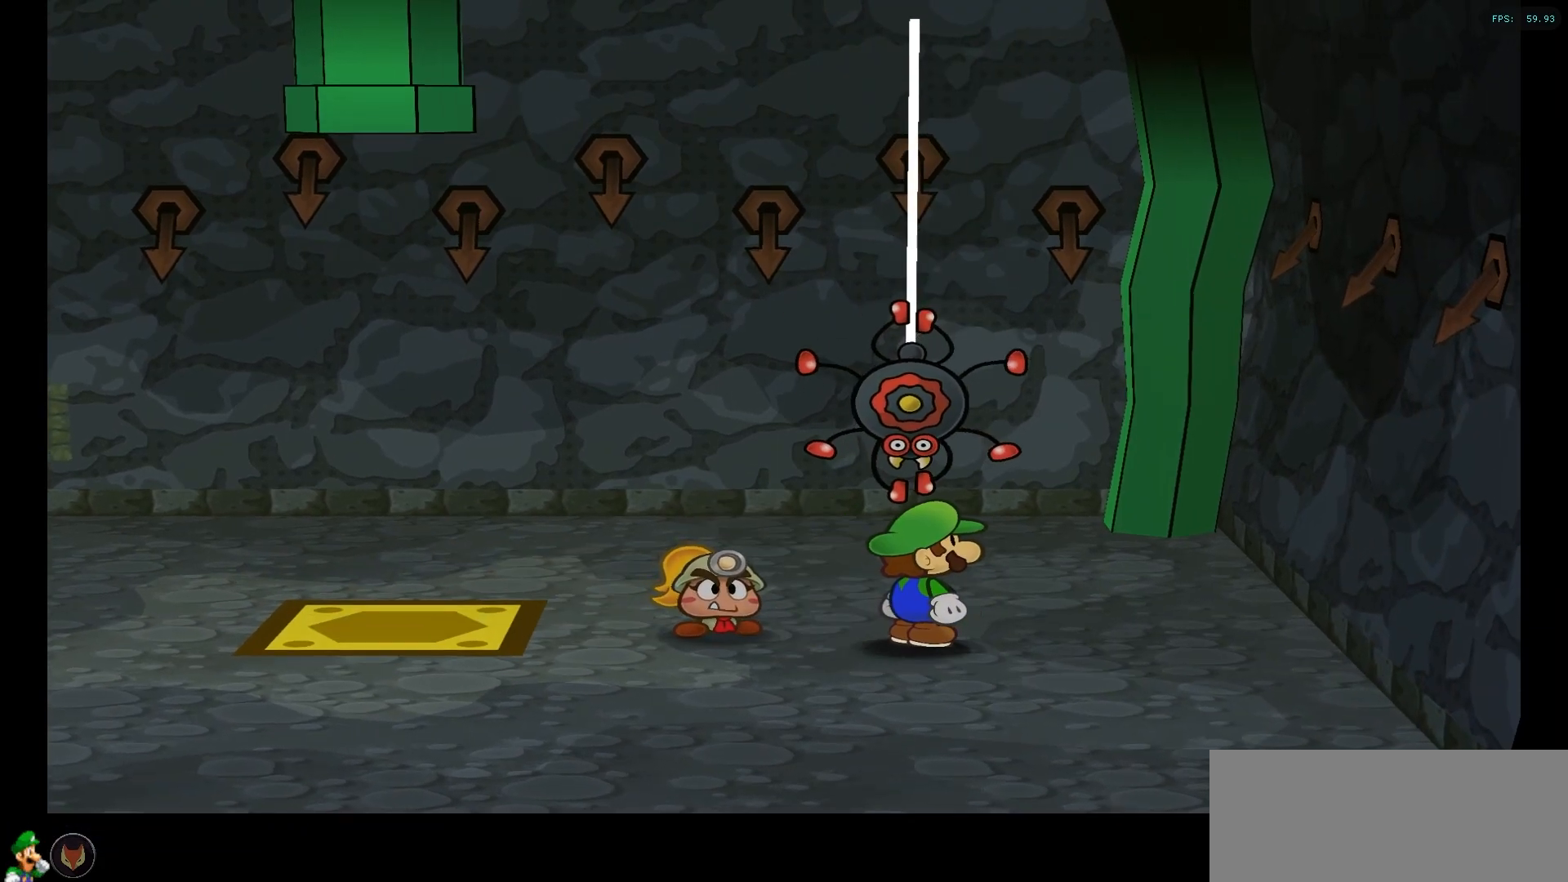
{"buttons": [], "left_stick": "center", "right_stick": "center", "events": []}
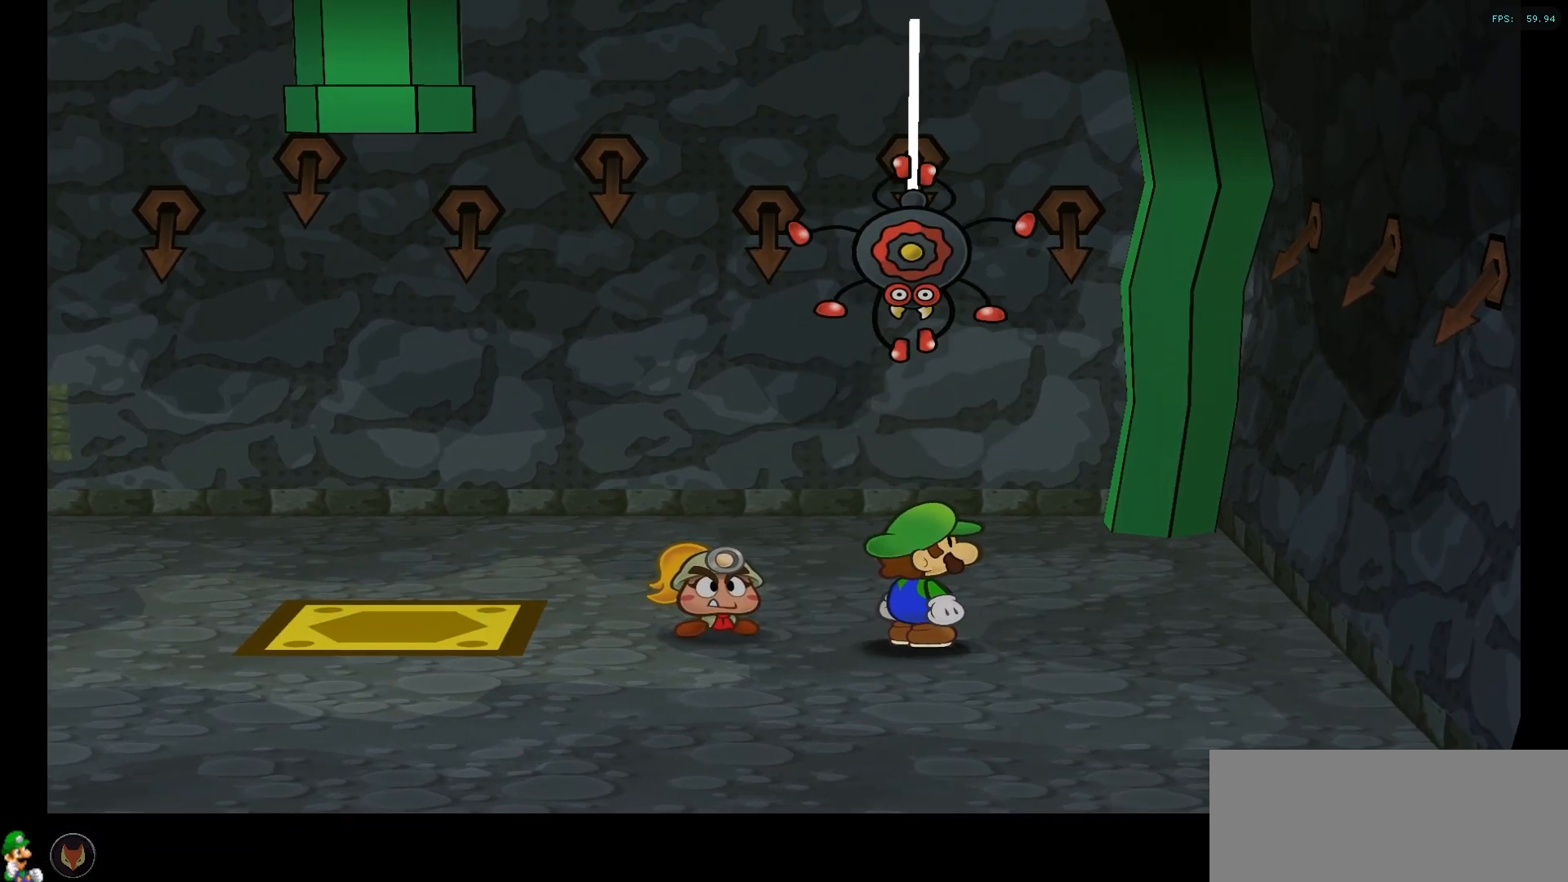
{"buttons": [], "left_stick": "center", "right_stick": "center", "events": []}
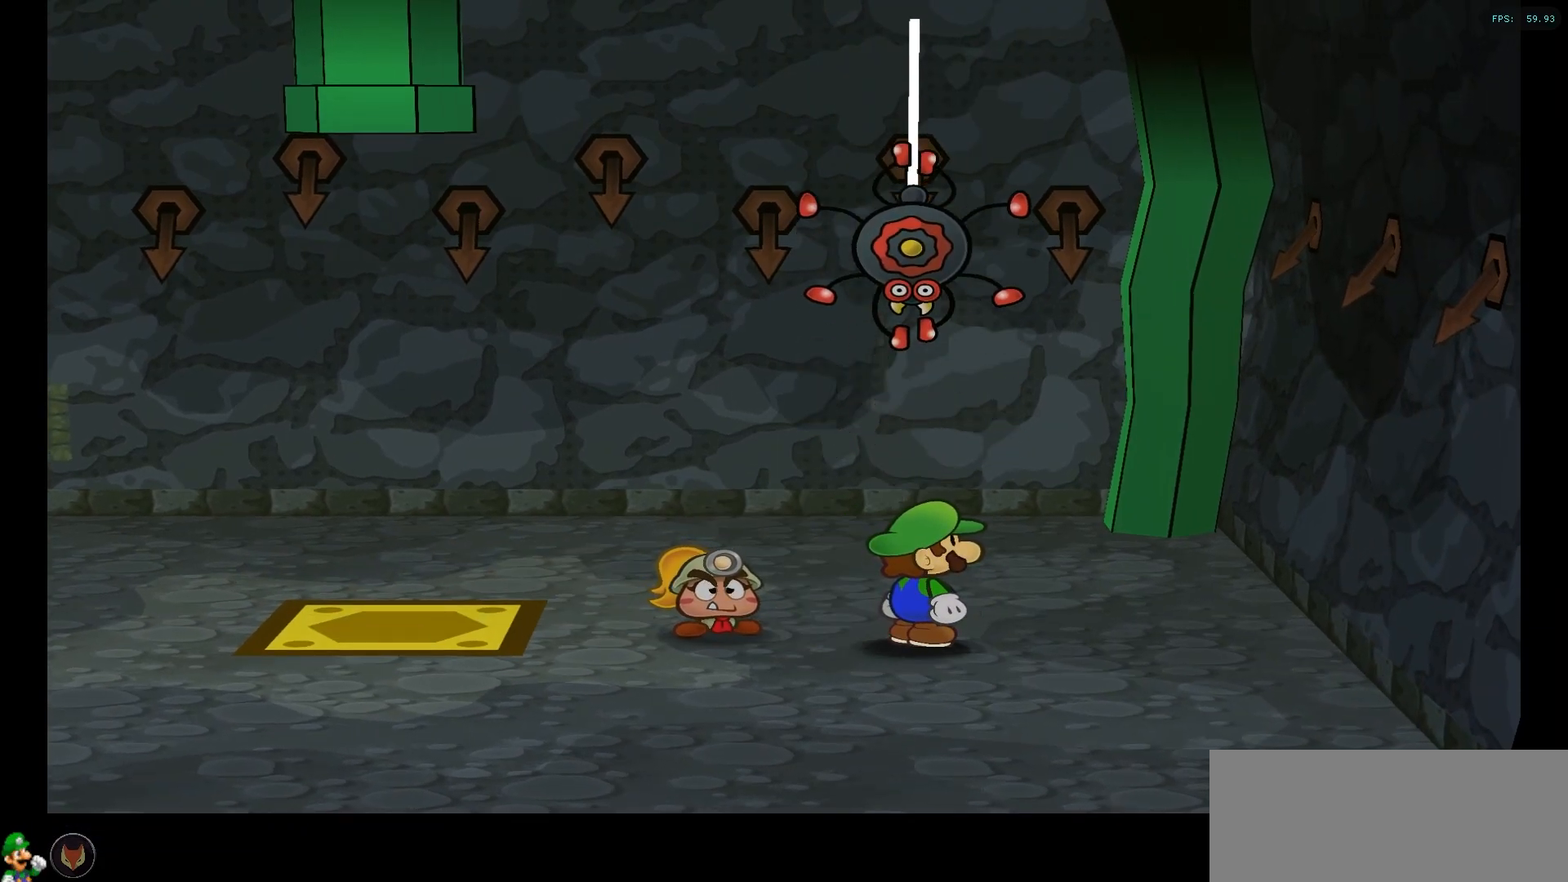
{"buttons": [], "left_stick": "center", "right_stick": "center", "events": []}
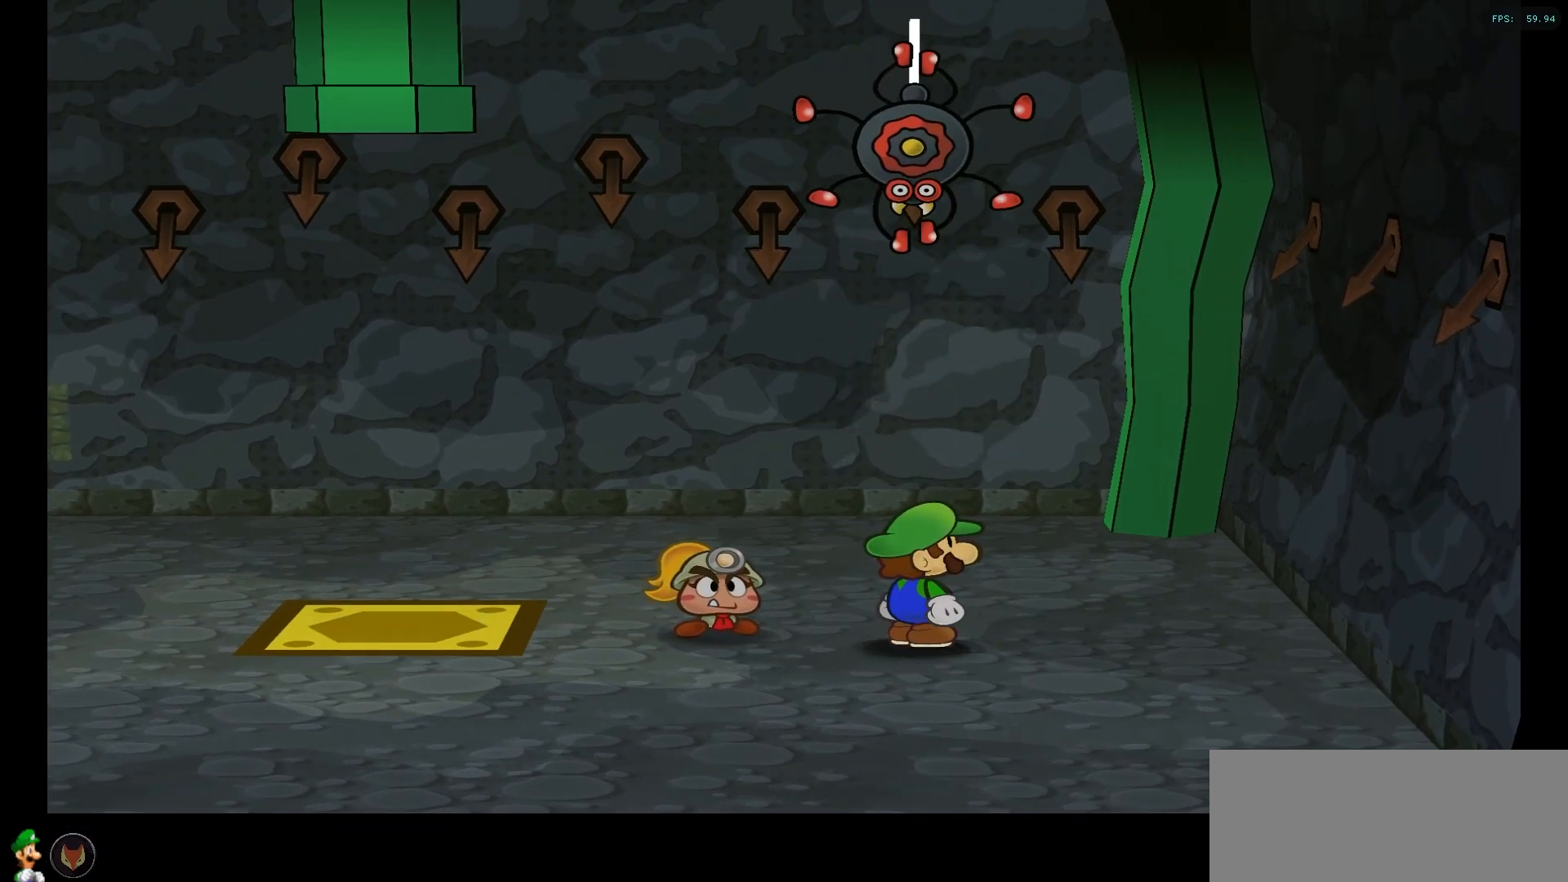
{"buttons": [], "left_stick": "center", "right_stick": "center", "events": []}
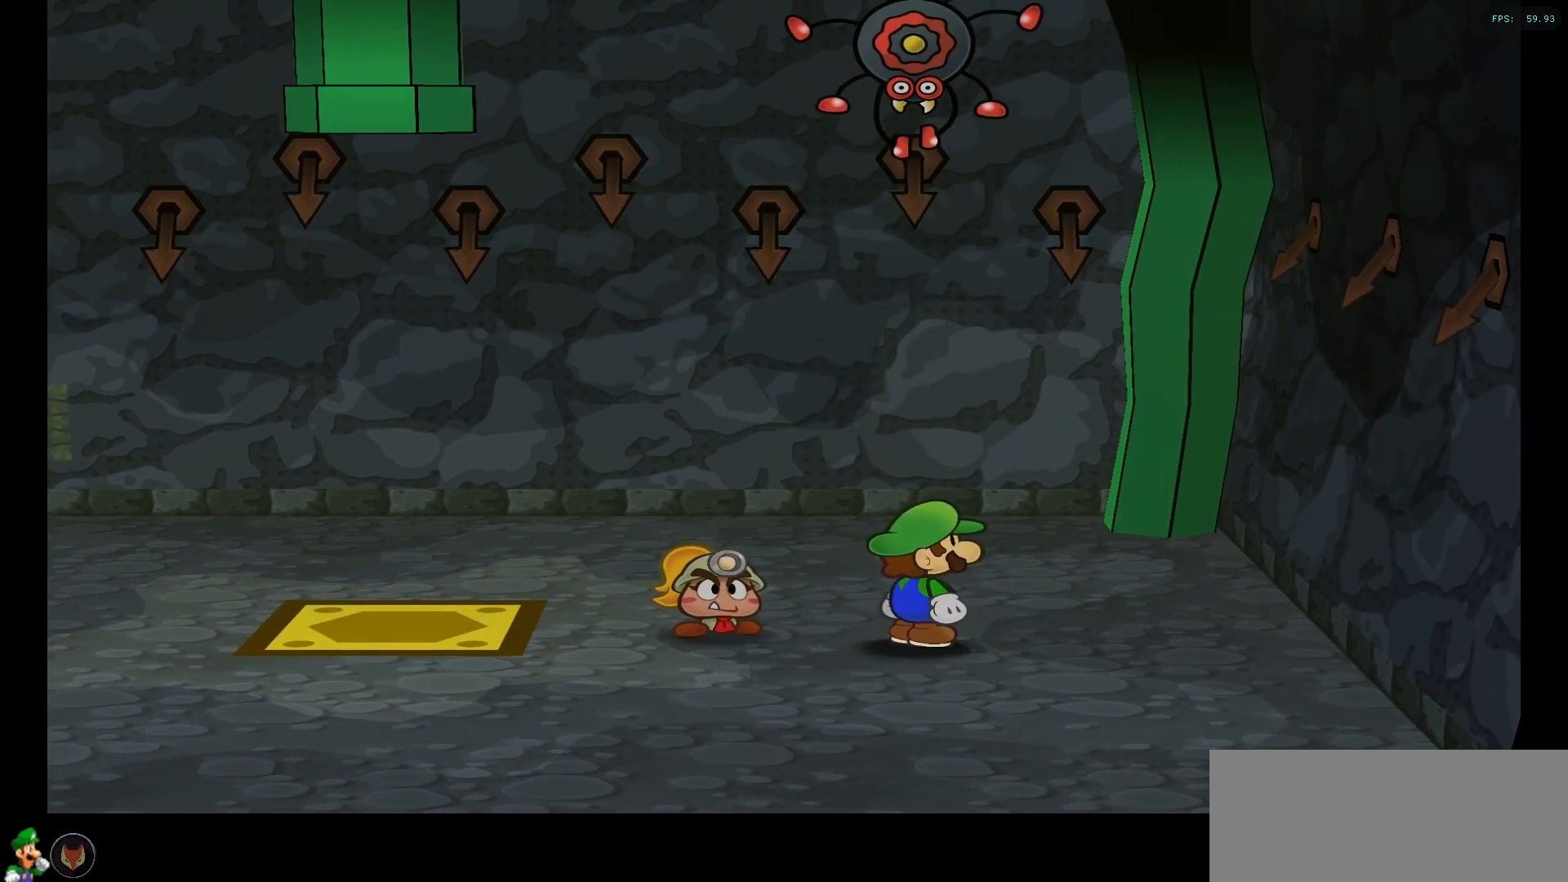
{"buttons": ["A"], "left_stick": "center", "right_stick": "center", "events": [[150, "A", "down"], [350, "A", "up"], [467, "A", "down"]]}
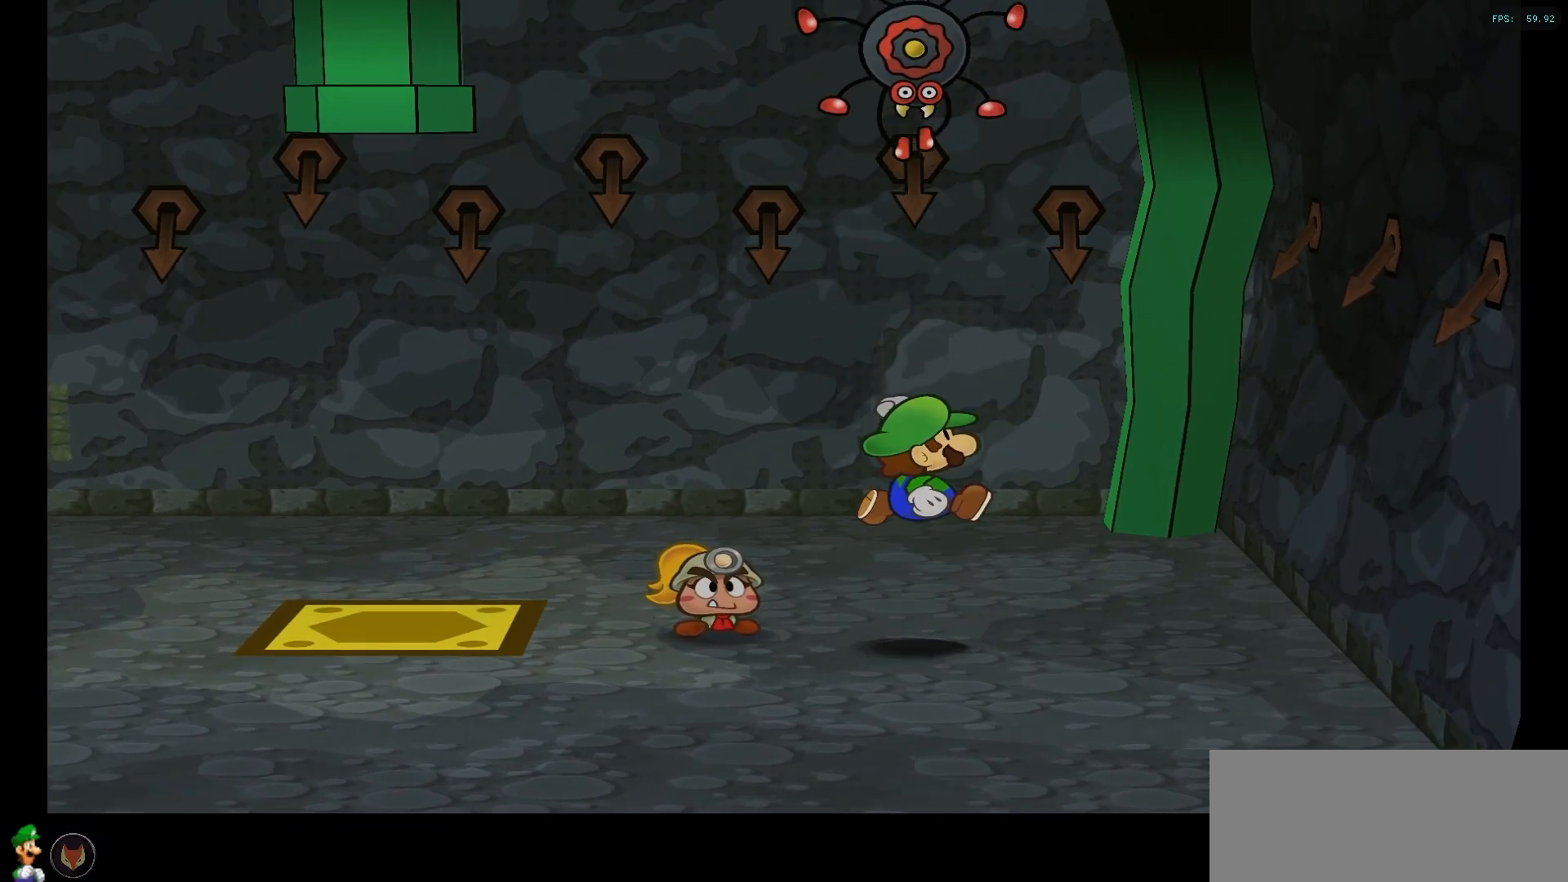
{"buttons": [], "left_stick": "center", "right_stick": "center", "events": [[83, "A", "up"], [150, "A", "down"], [333, "A", "up"]]}
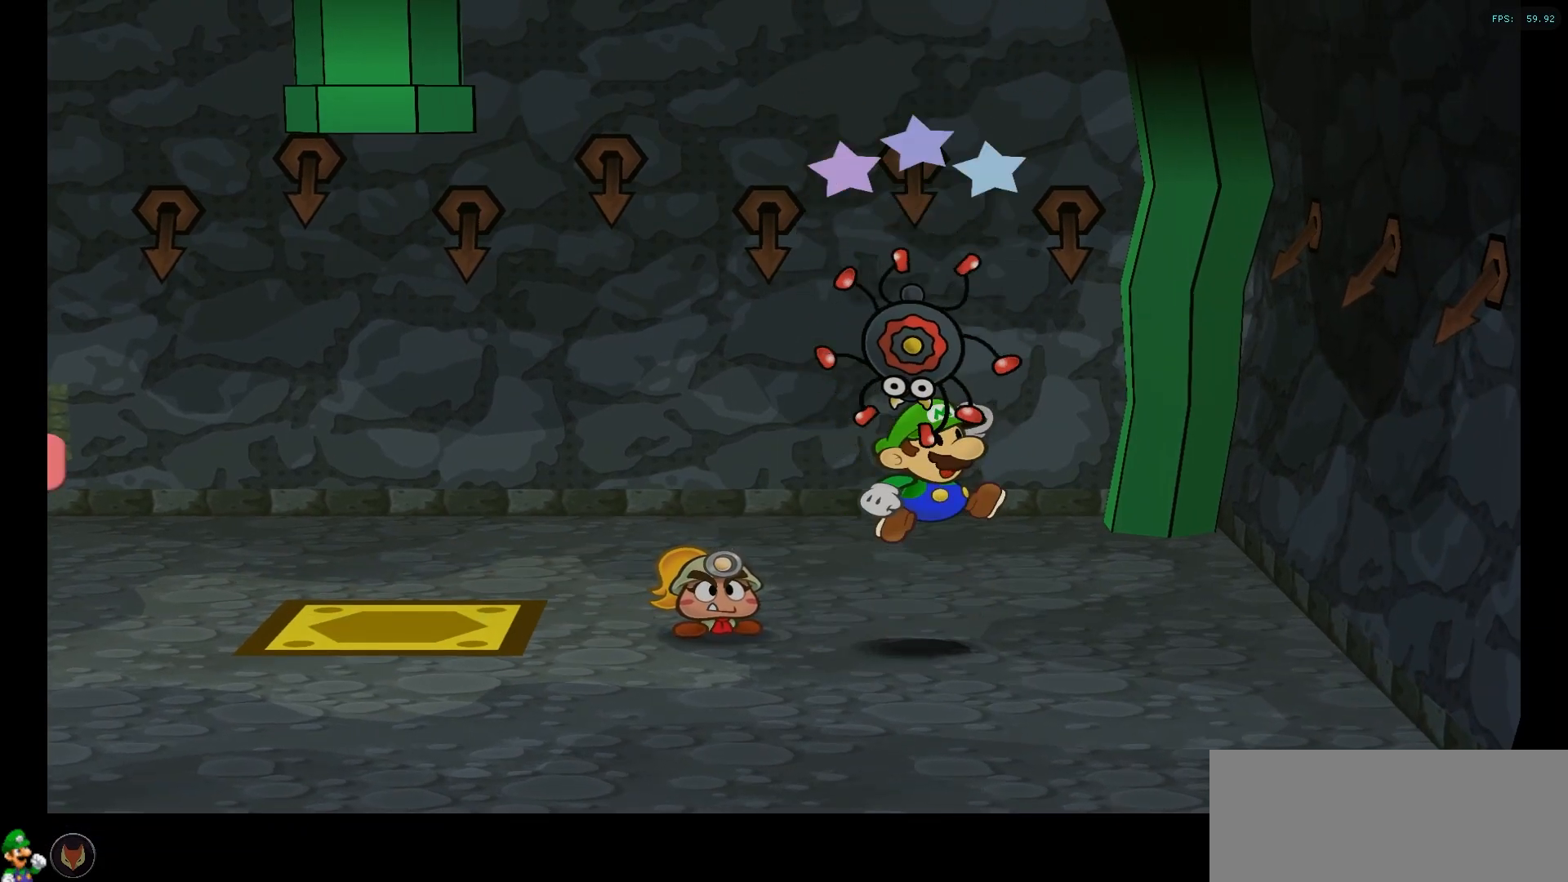
{"buttons": [], "left_stick": "center", "right_stick": "center", "events": []}
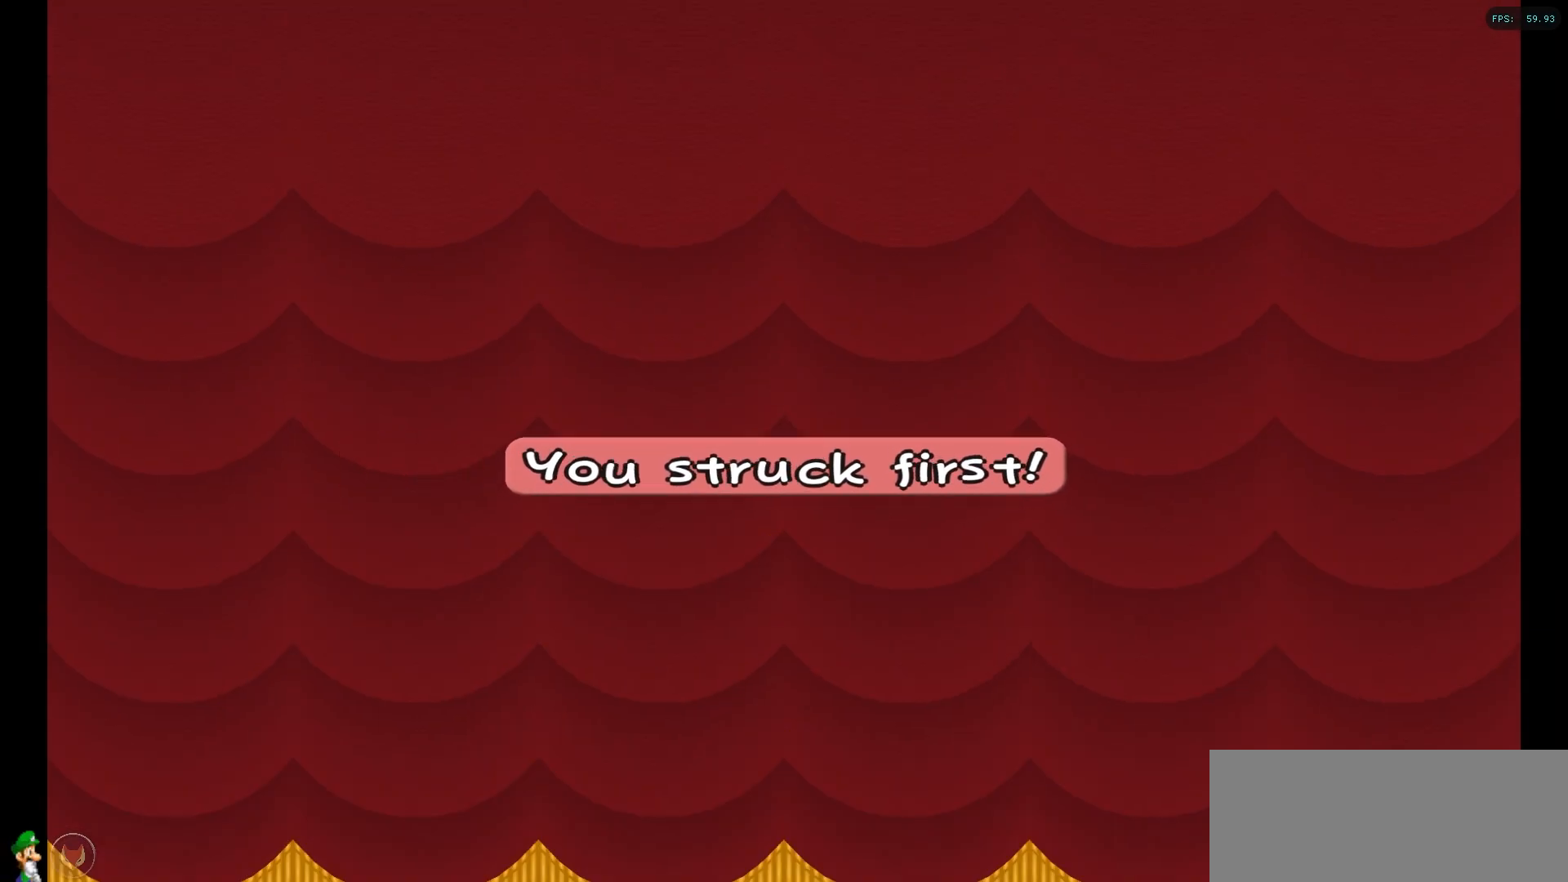
{"buttons": [], "left_stick": "center", "right_stick": "center", "events": []}
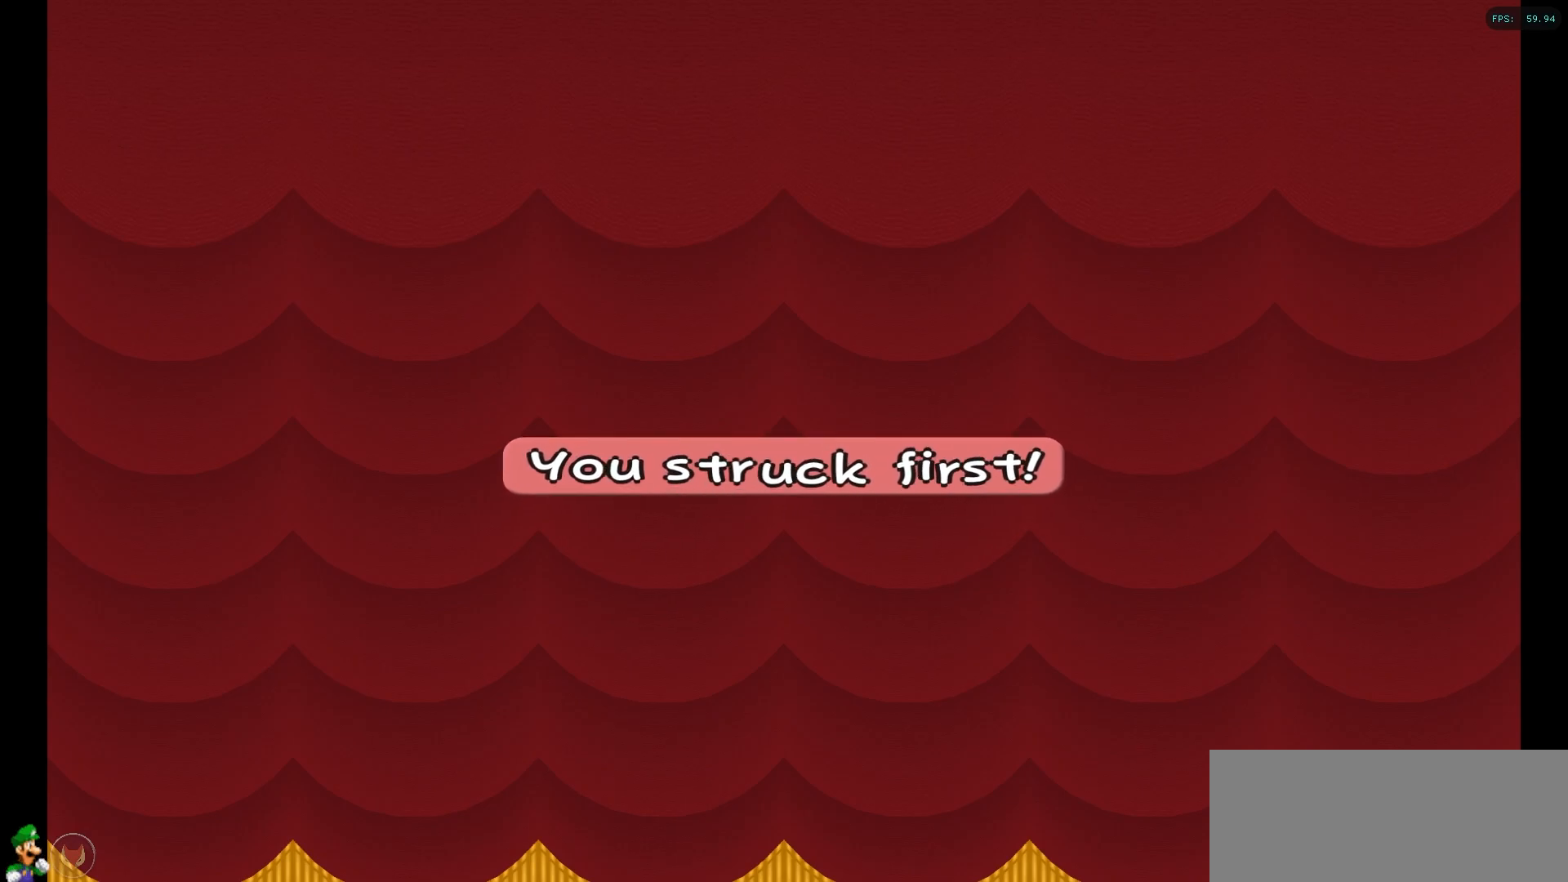
{"buttons": [], "left_stick": "center", "right_stick": "center", "events": []}
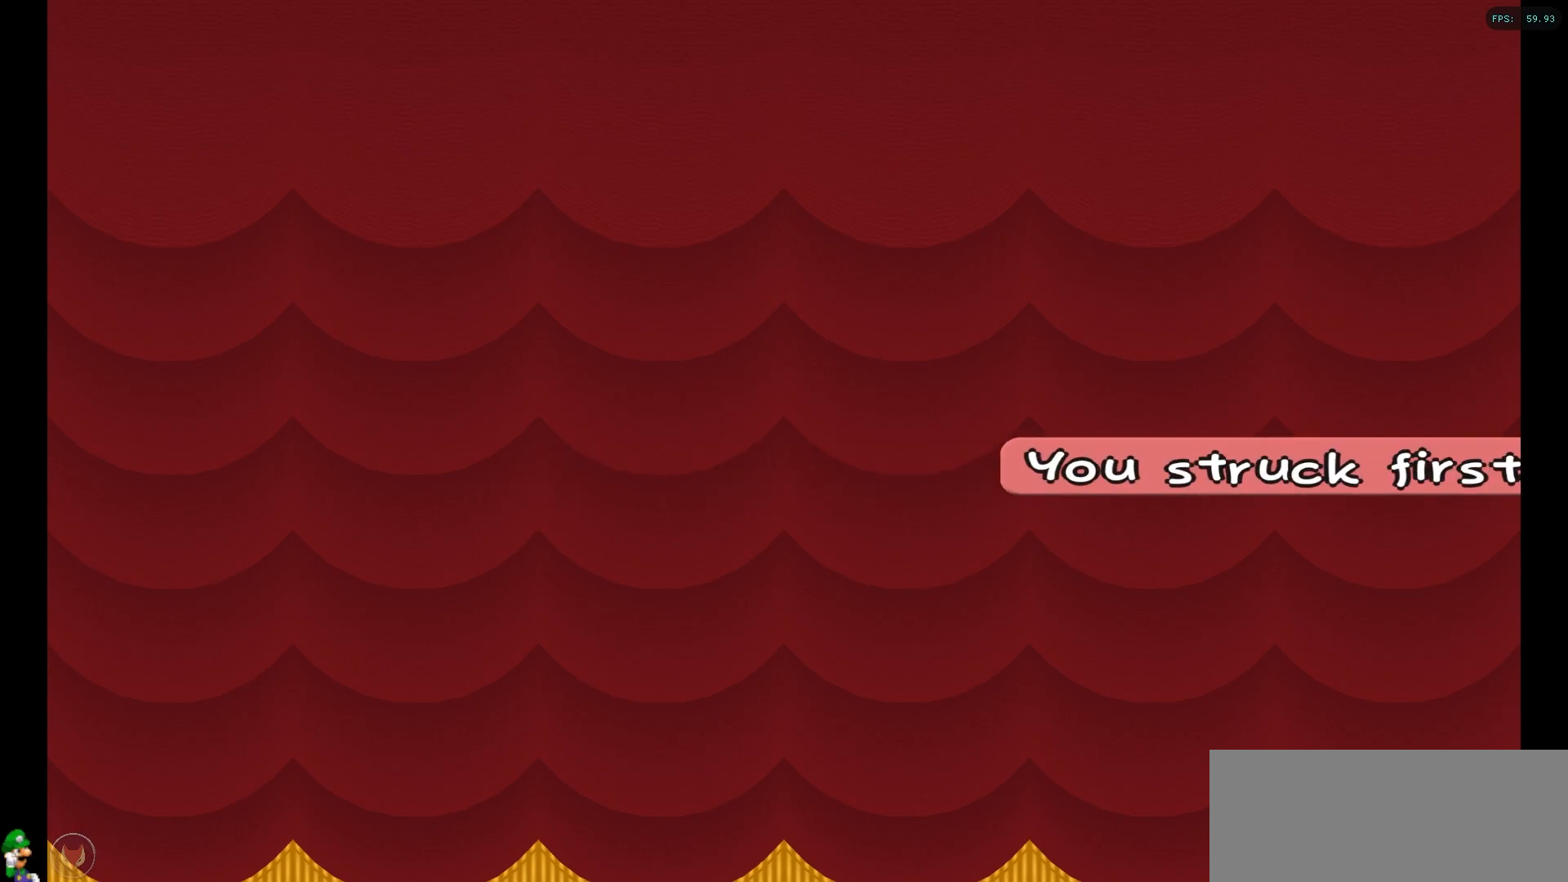
{"buttons": [], "left_stick": "center", "right_stick": "center", "events": []}
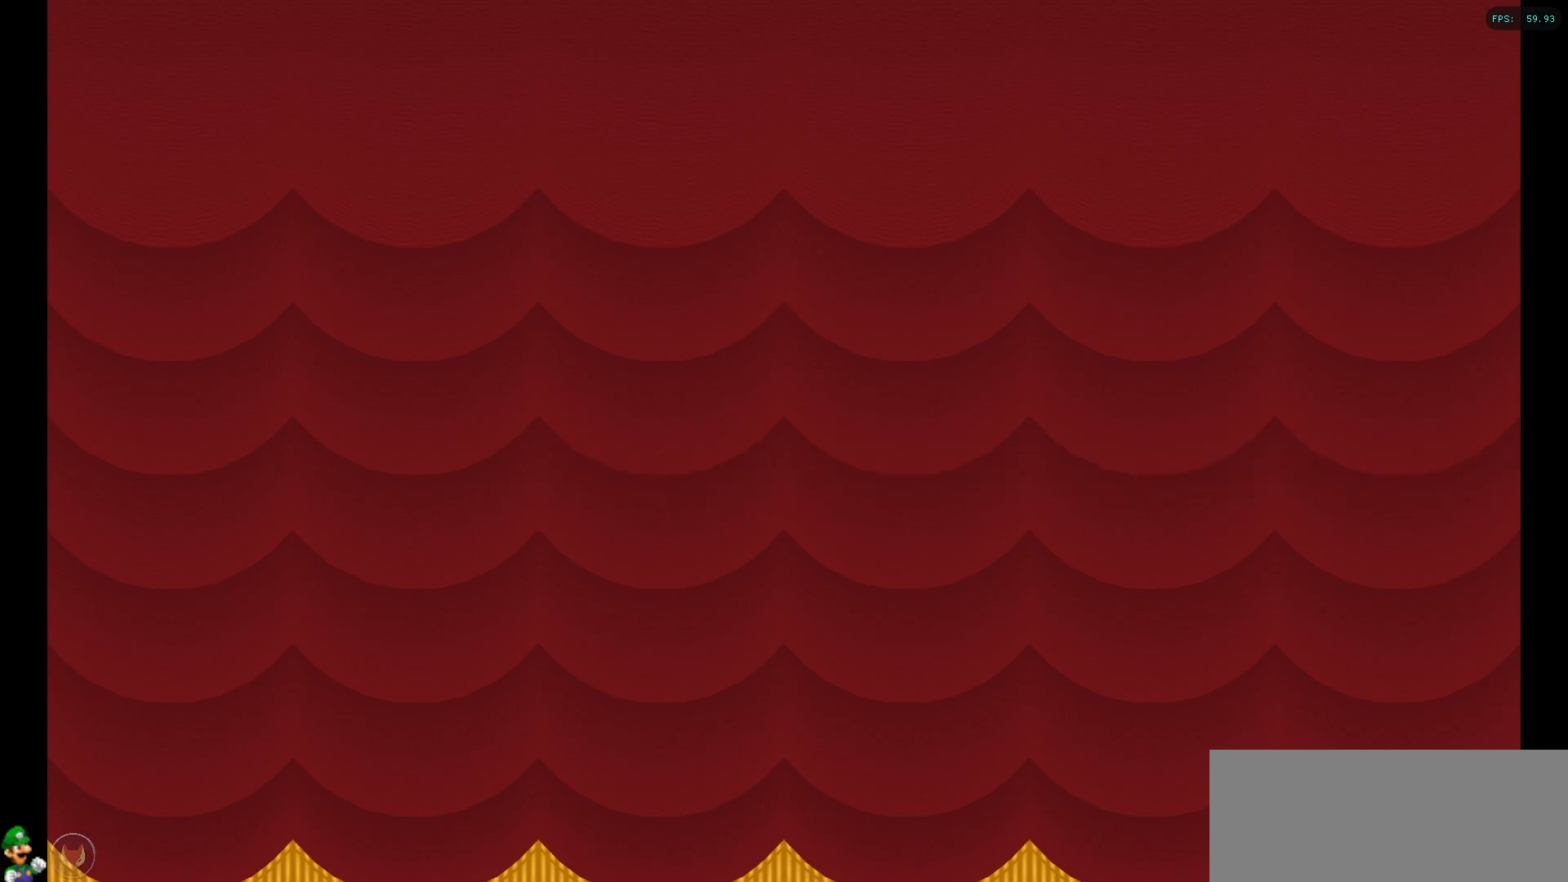
{"buttons": [], "left_stick": "center", "right_stick": "center", "events": []}
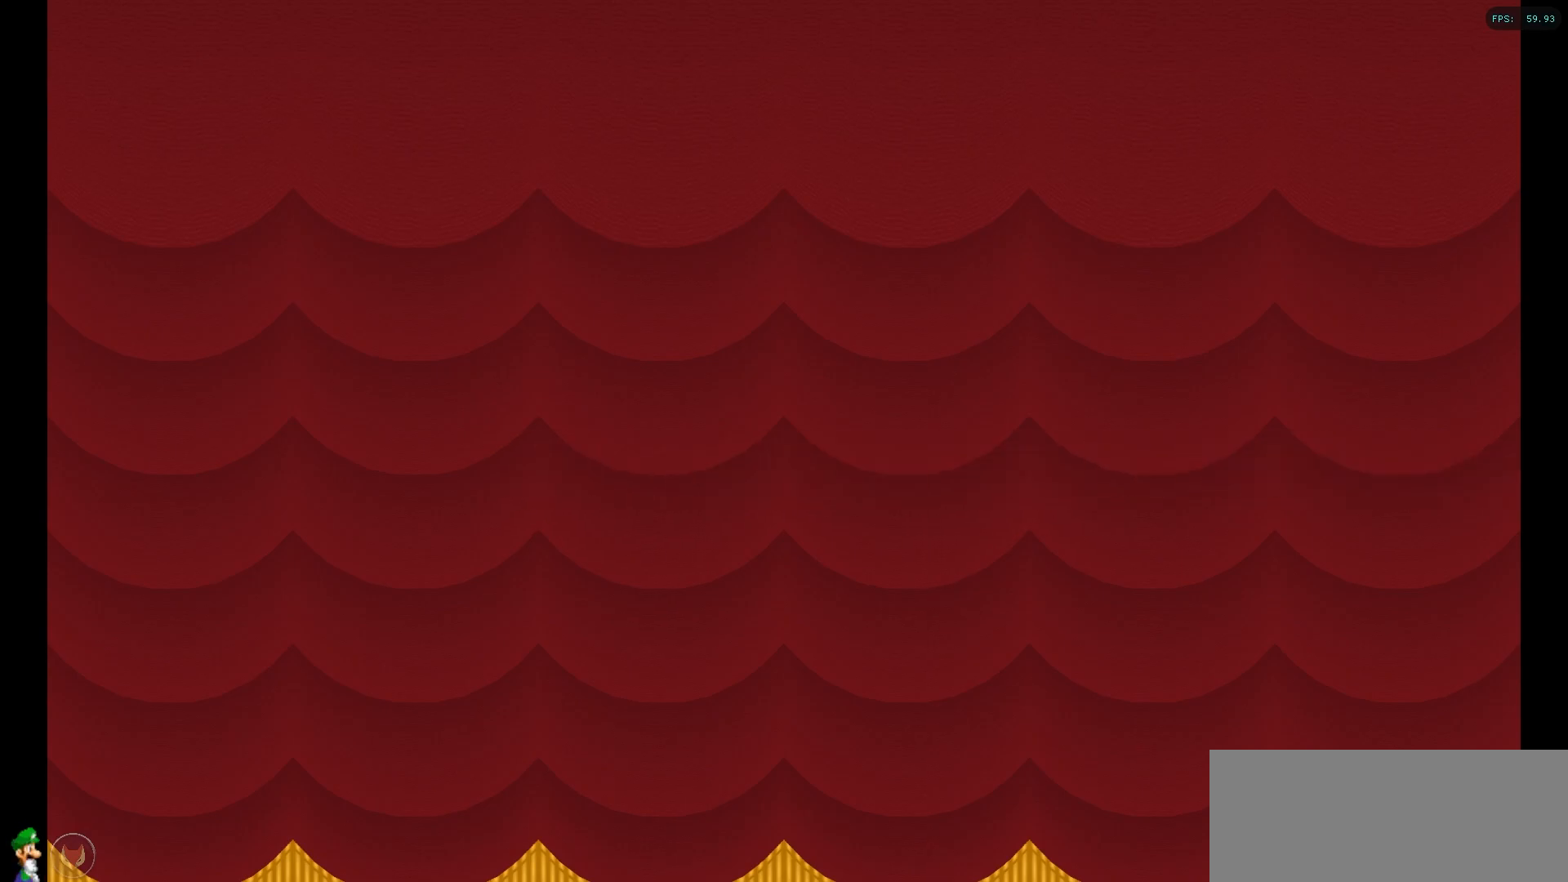
{"buttons": [], "left_stick": "center", "right_stick": "center", "events": []}
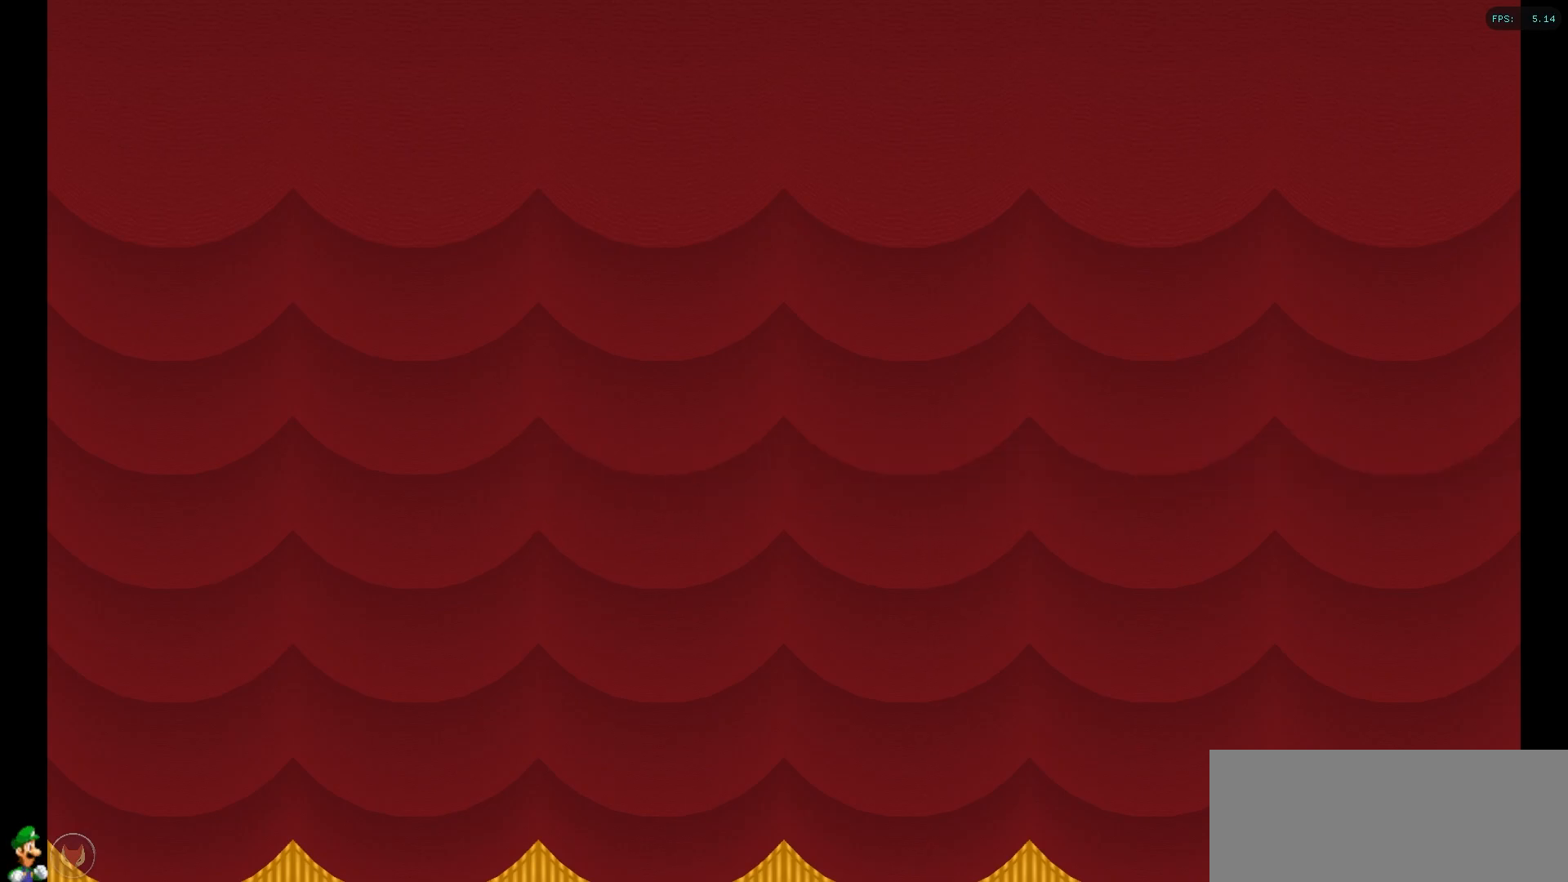
{"buttons": [], "left_stick": "center", "right_stick": "center", "events": [[200, "Y", "down"], [267, "Y", "up"]]}
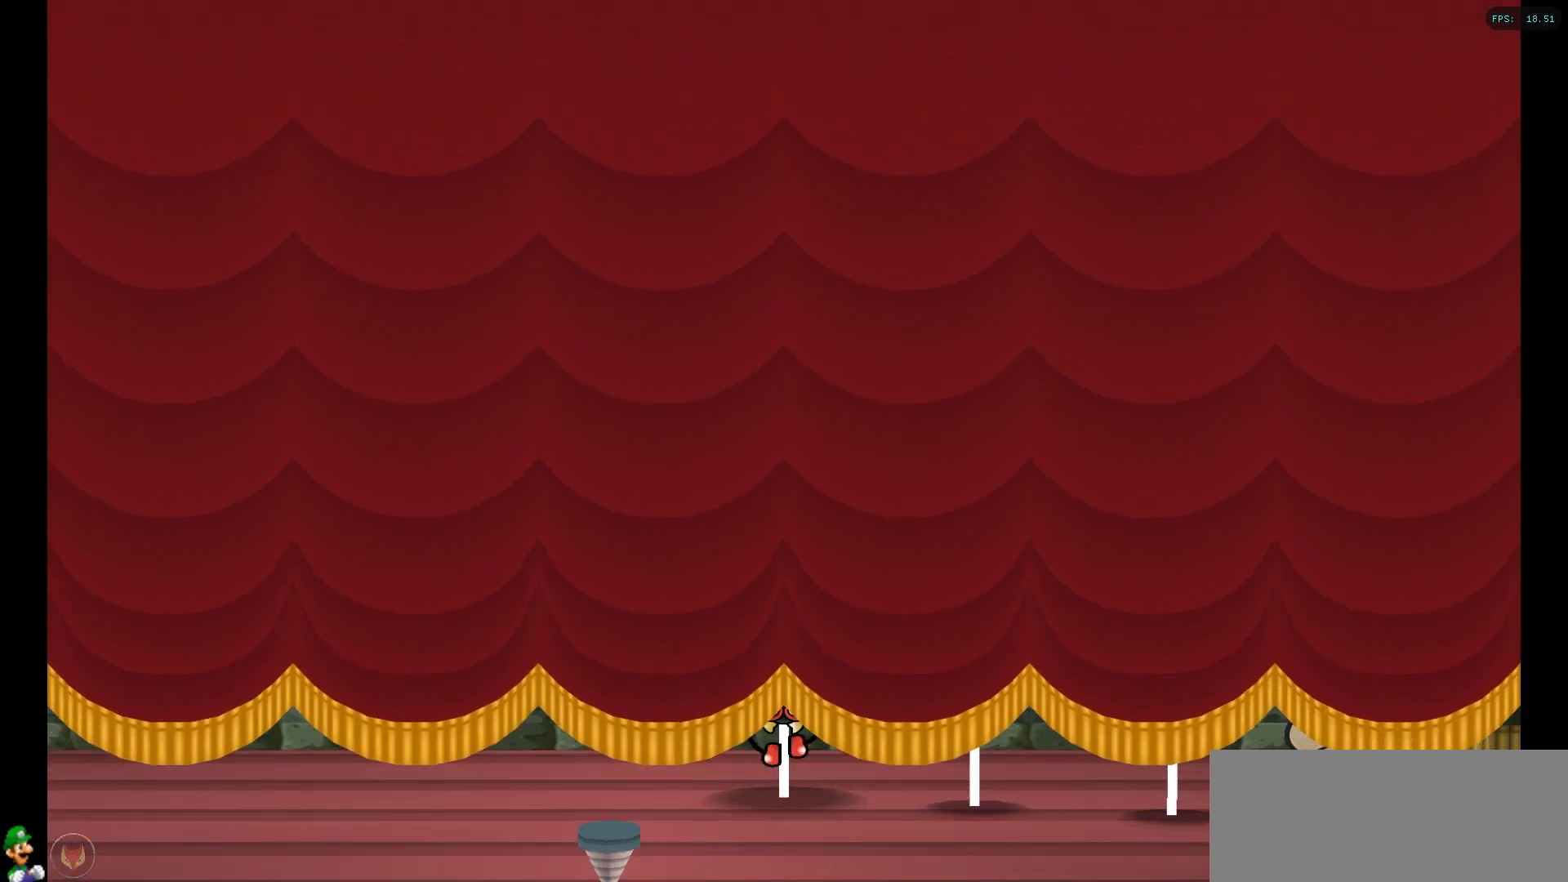
{"buttons": [], "left_stick": "center", "right_stick": "center", "events": []}
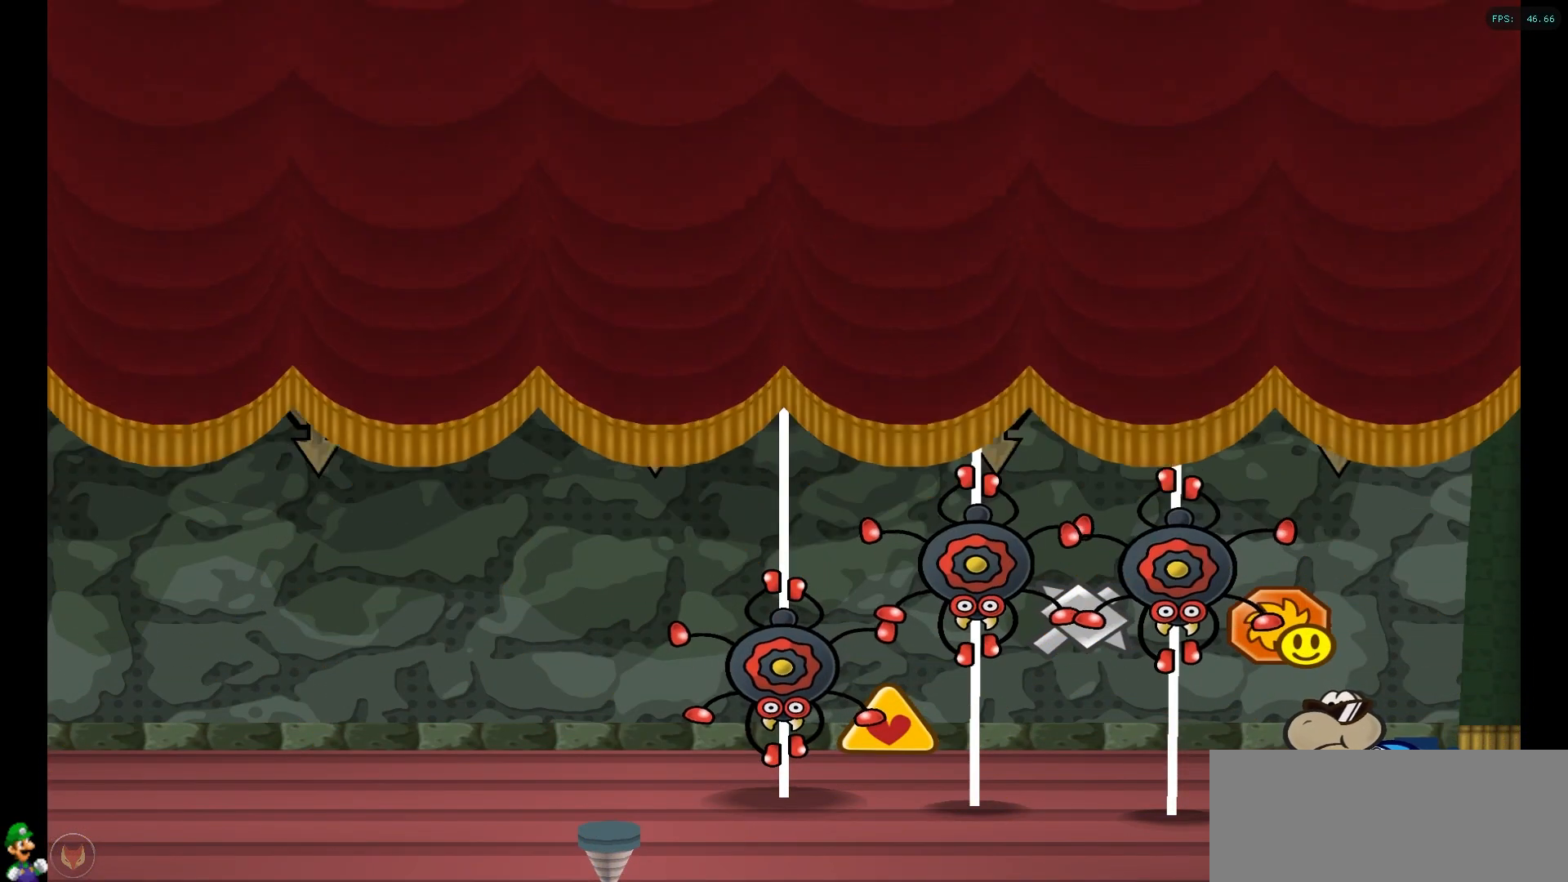
{"buttons": [], "left_stick": "center", "right_stick": "center", "events": []}
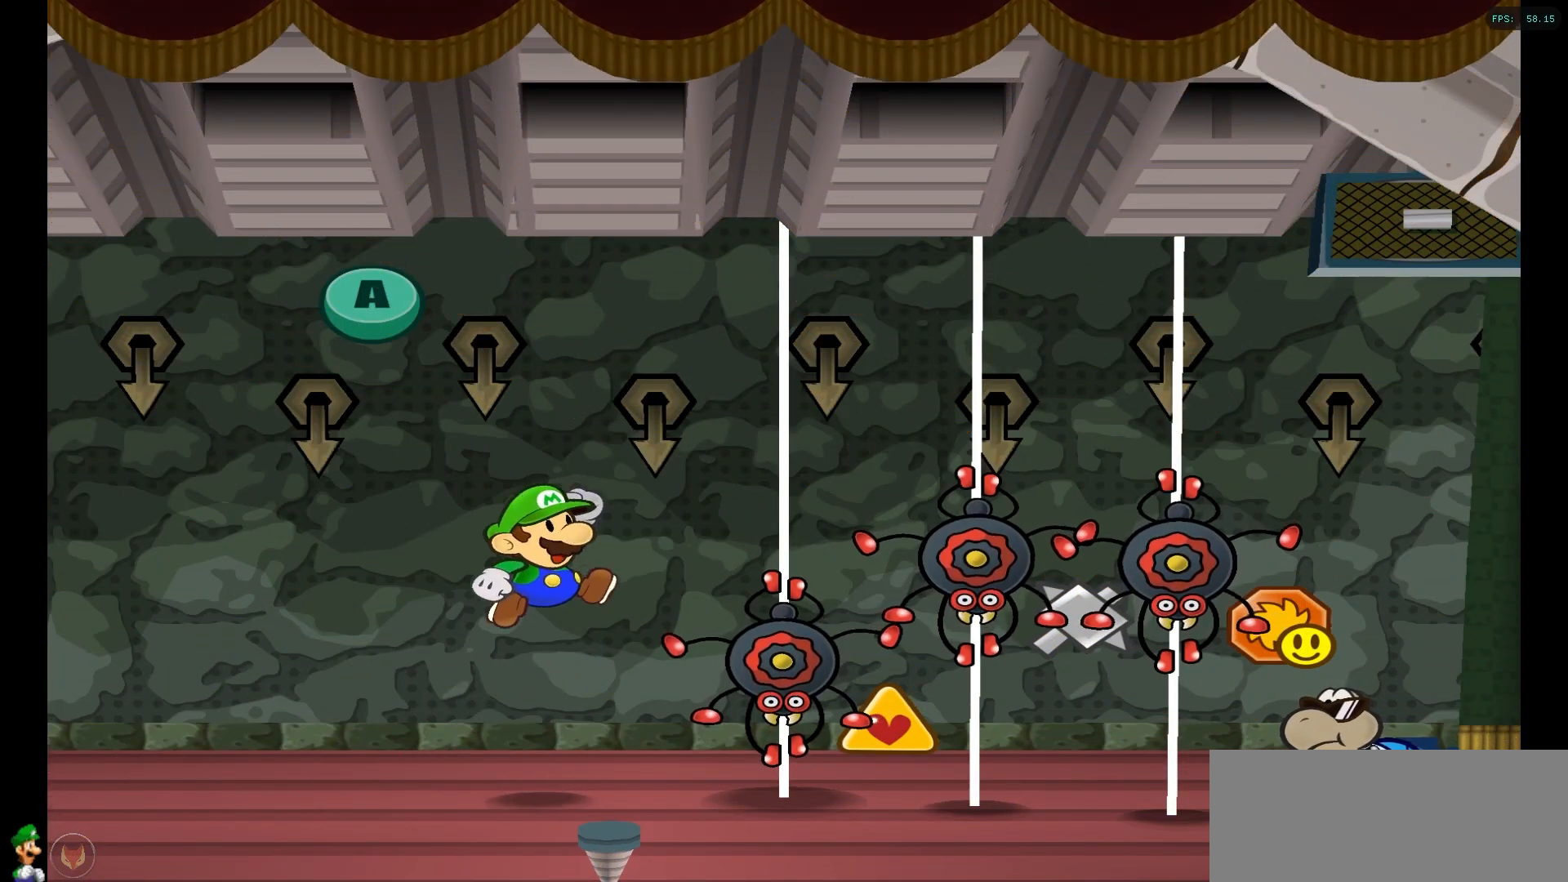
{"buttons": ["A"], "left_stick": "center", "right_stick": "center", "events": [[483, "A", "down"]]}
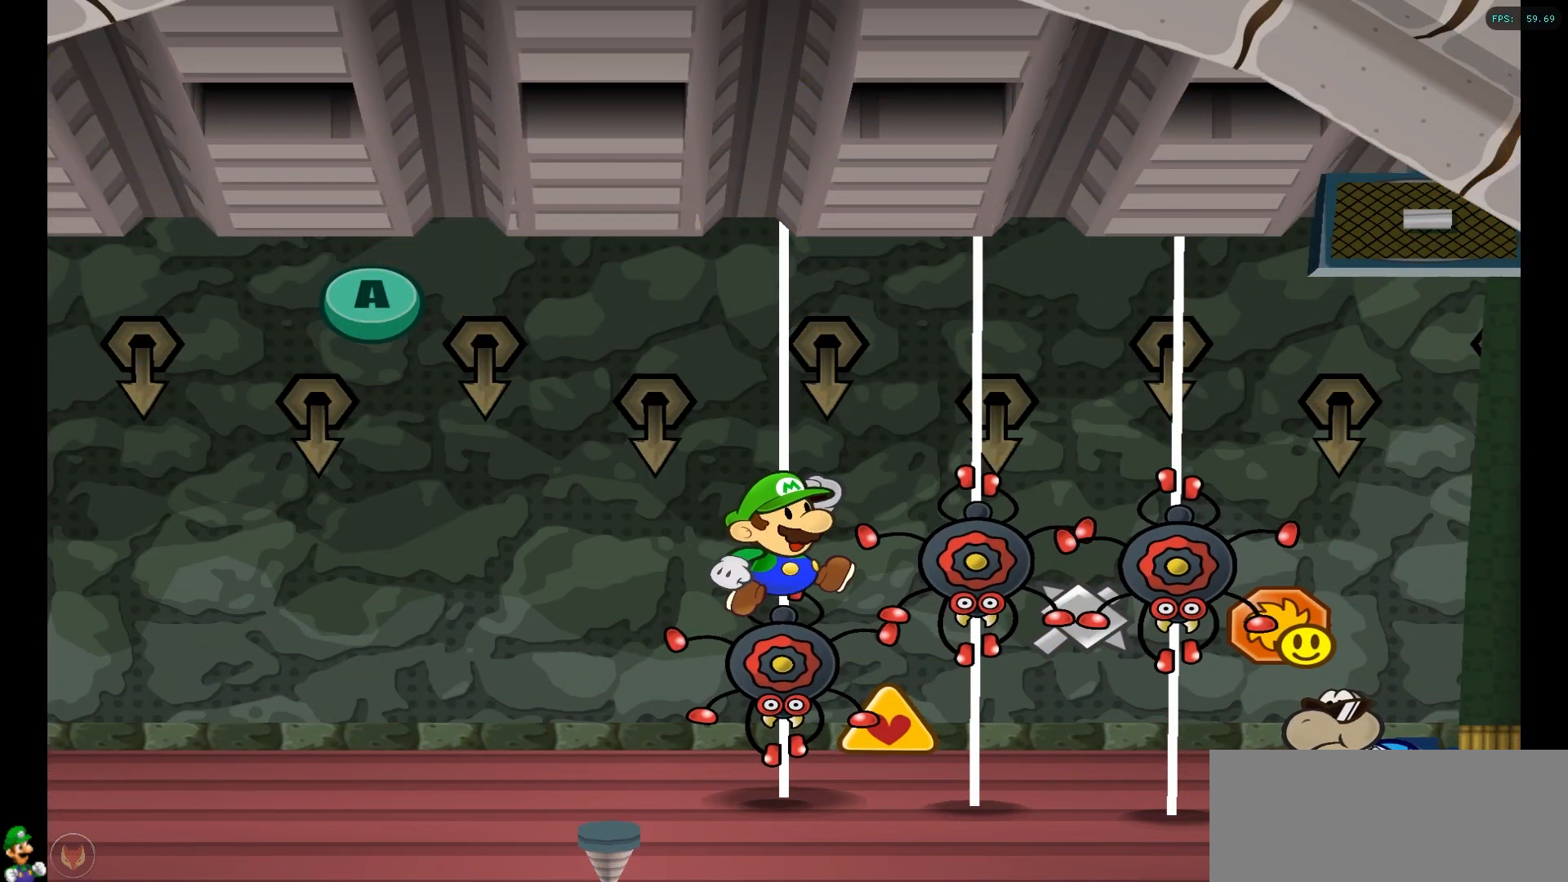
{"buttons": ["R1"], "left_stick": "center", "right_stick": "center", "events": [[183, "A", "up"], [300, "A", "down"], [417, "R1", "down"], [467, "A", "up"]]}
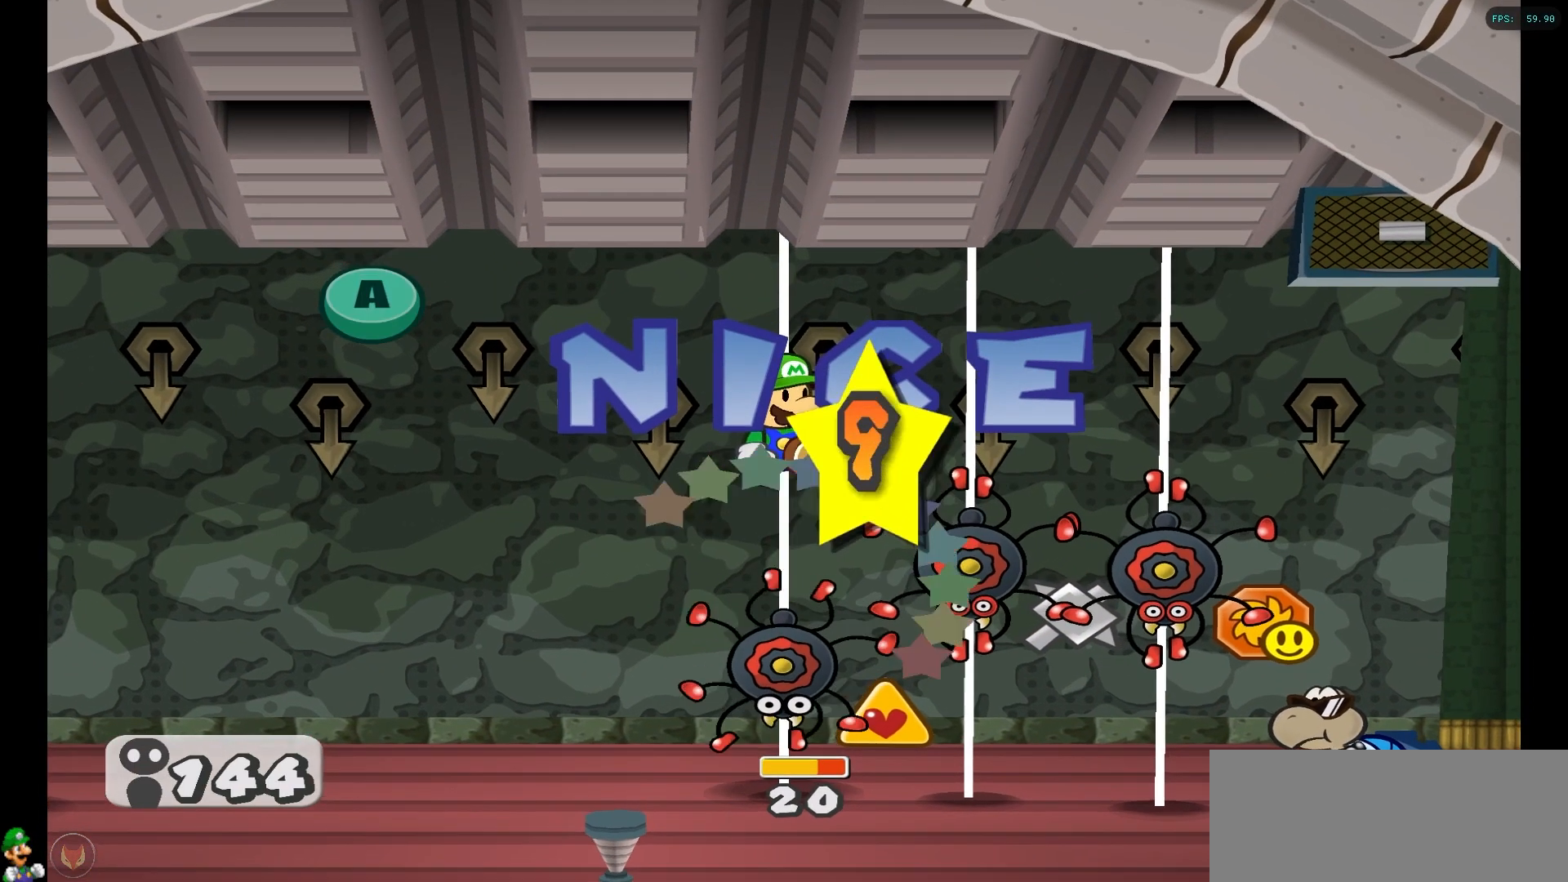
{"buttons": [], "left_stick": "center", "right_stick": "center", "events": [[100, "R1", "up"]]}
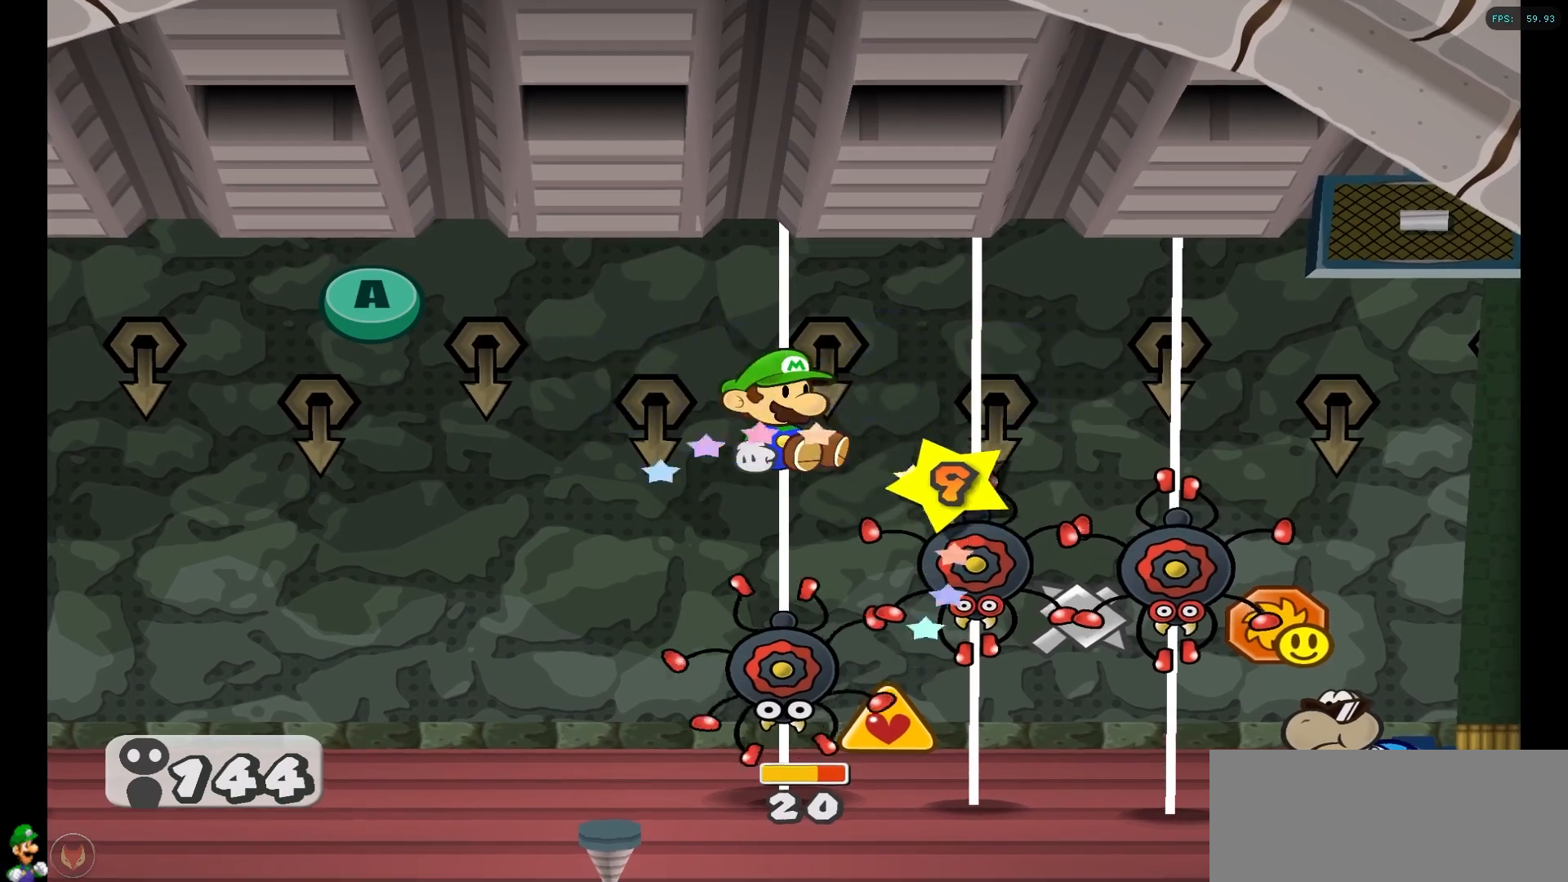
{"buttons": [], "left_stick": "center", "right_stick": "center", "events": [[83, "A", "down"], [267, "A", "up"]]}
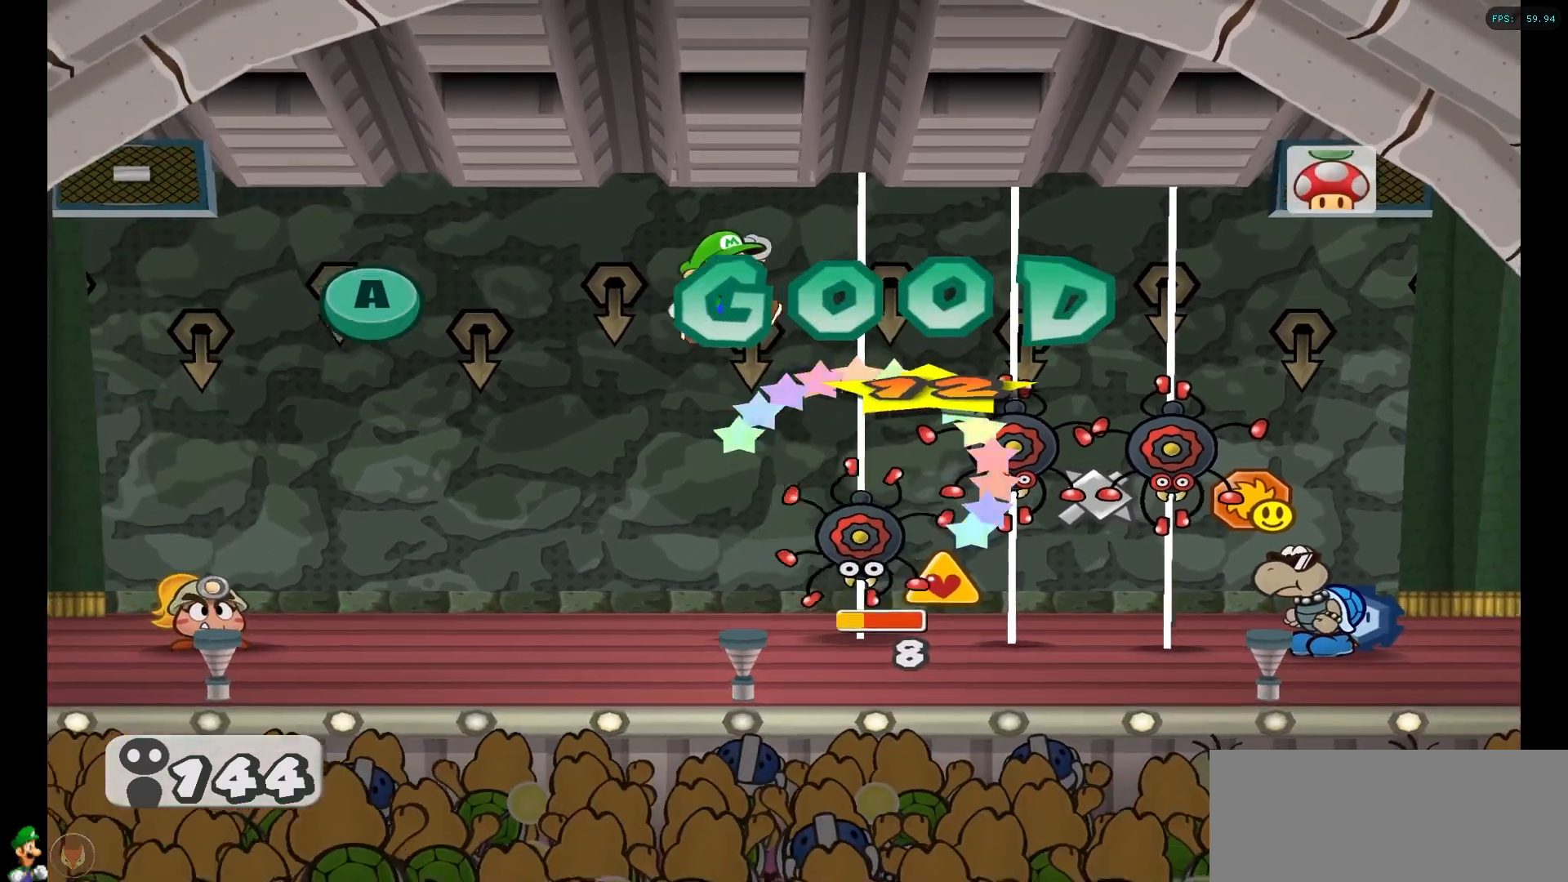
{"buttons": [], "left_stick": "center", "right_stick": "center", "events": []}
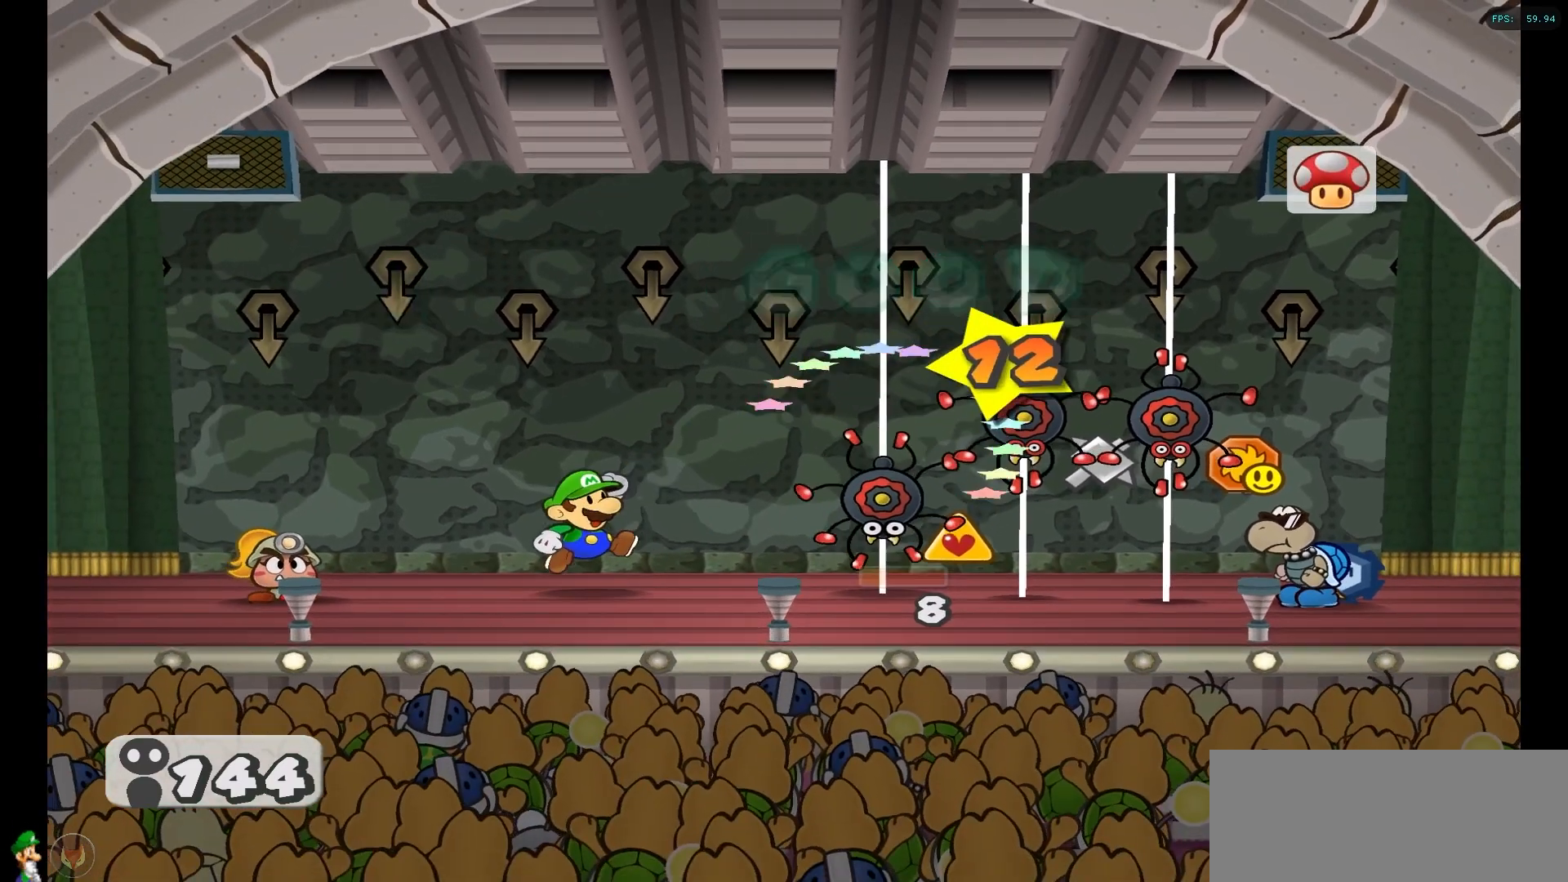
{"buttons": [], "left_stick": "center", "right_stick": "center", "events": []}
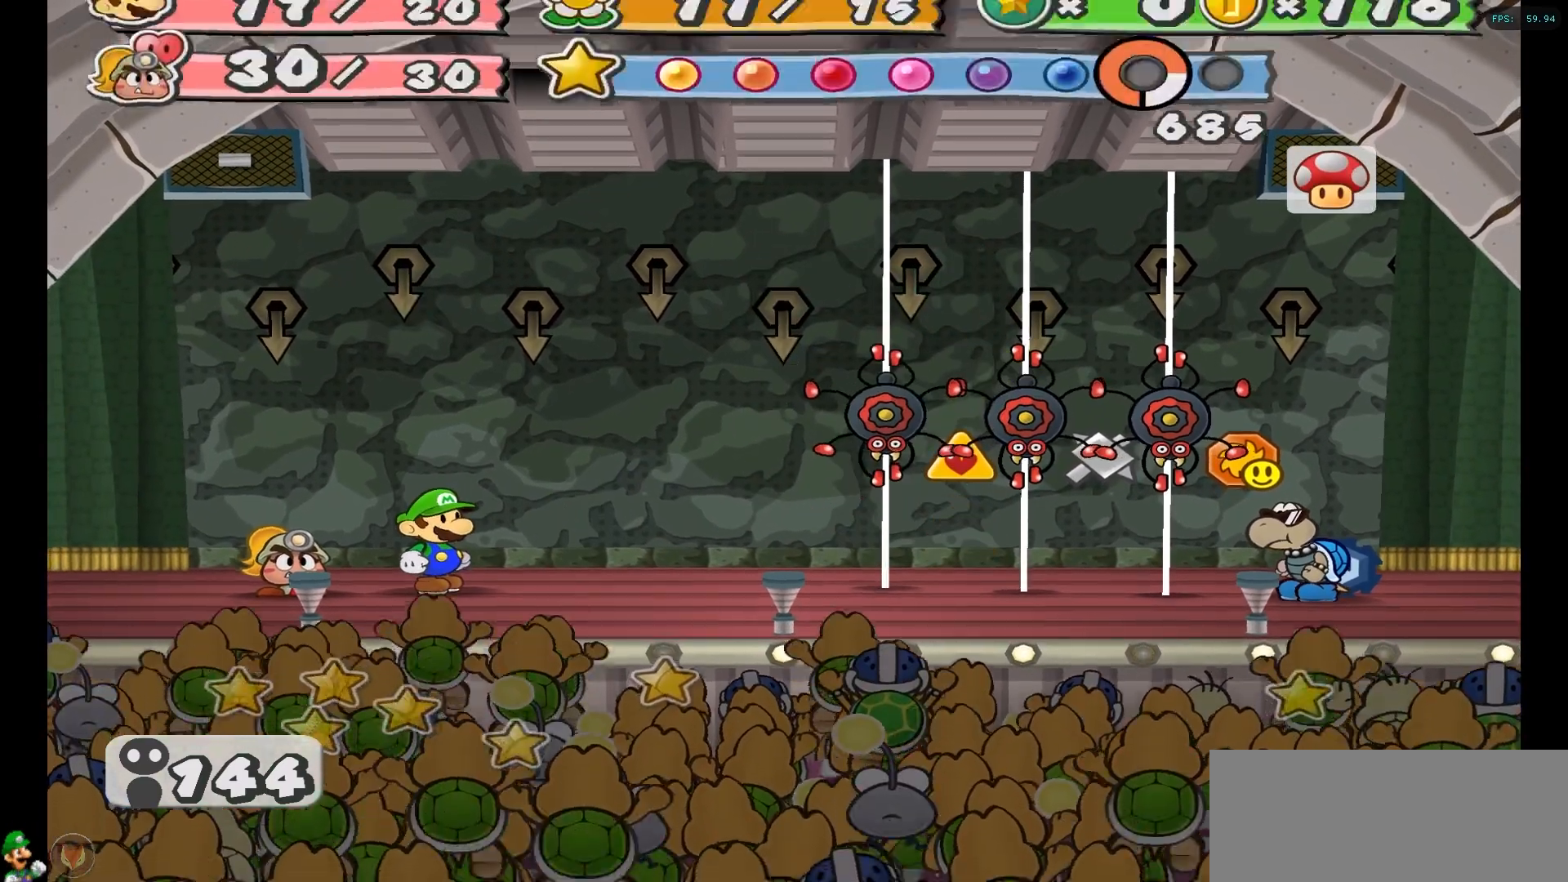
{"buttons": [], "left_stick": "center", "right_stick": "center", "events": []}
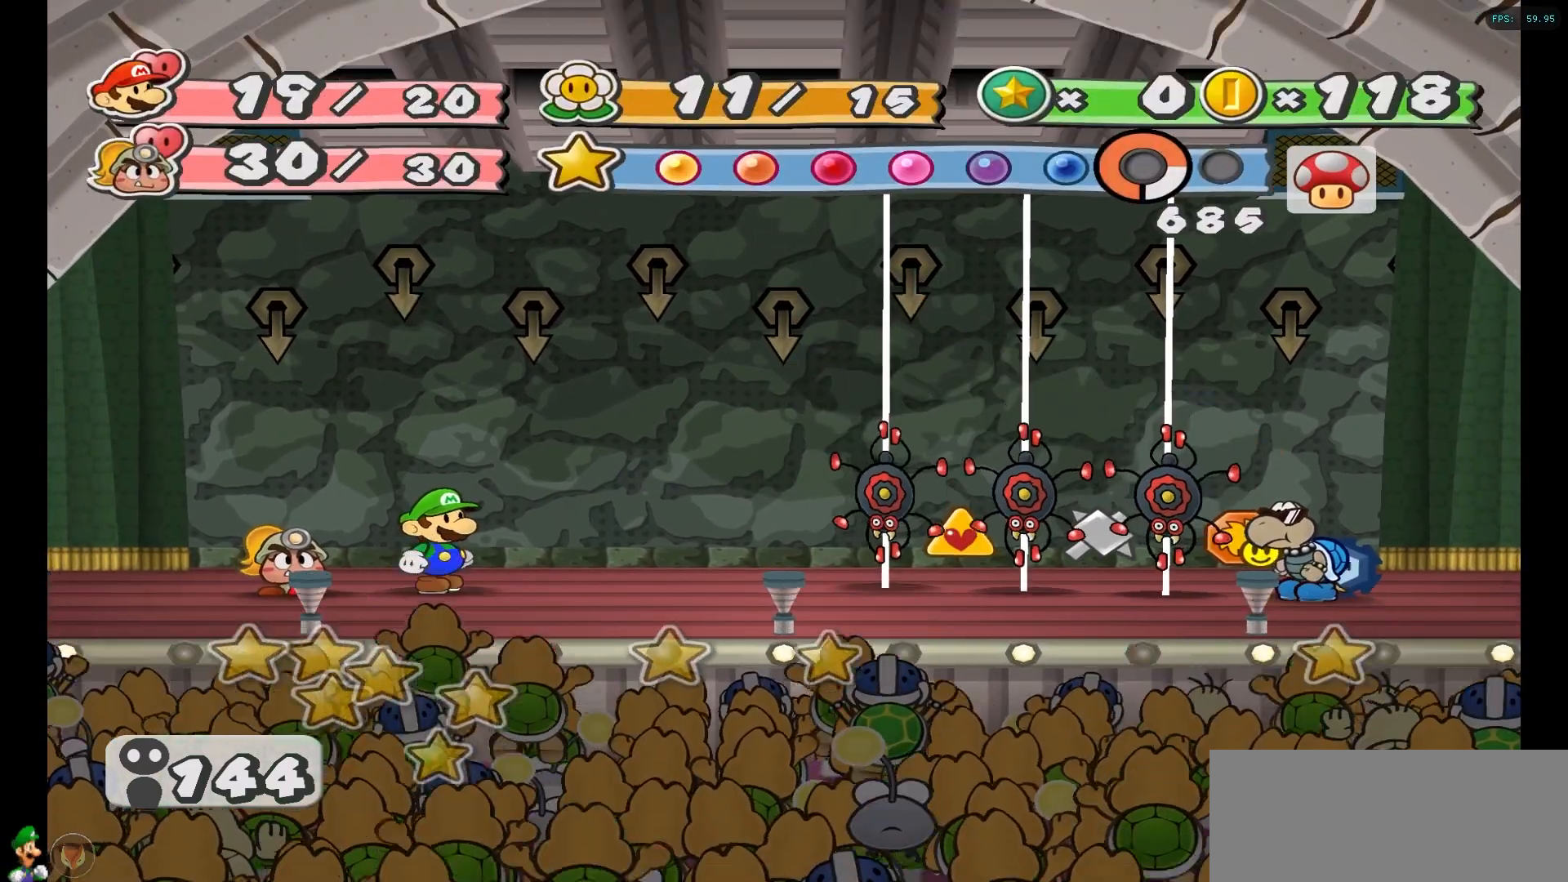
{"buttons": [], "left_stick": "center", "right_stick": "center", "events": []}
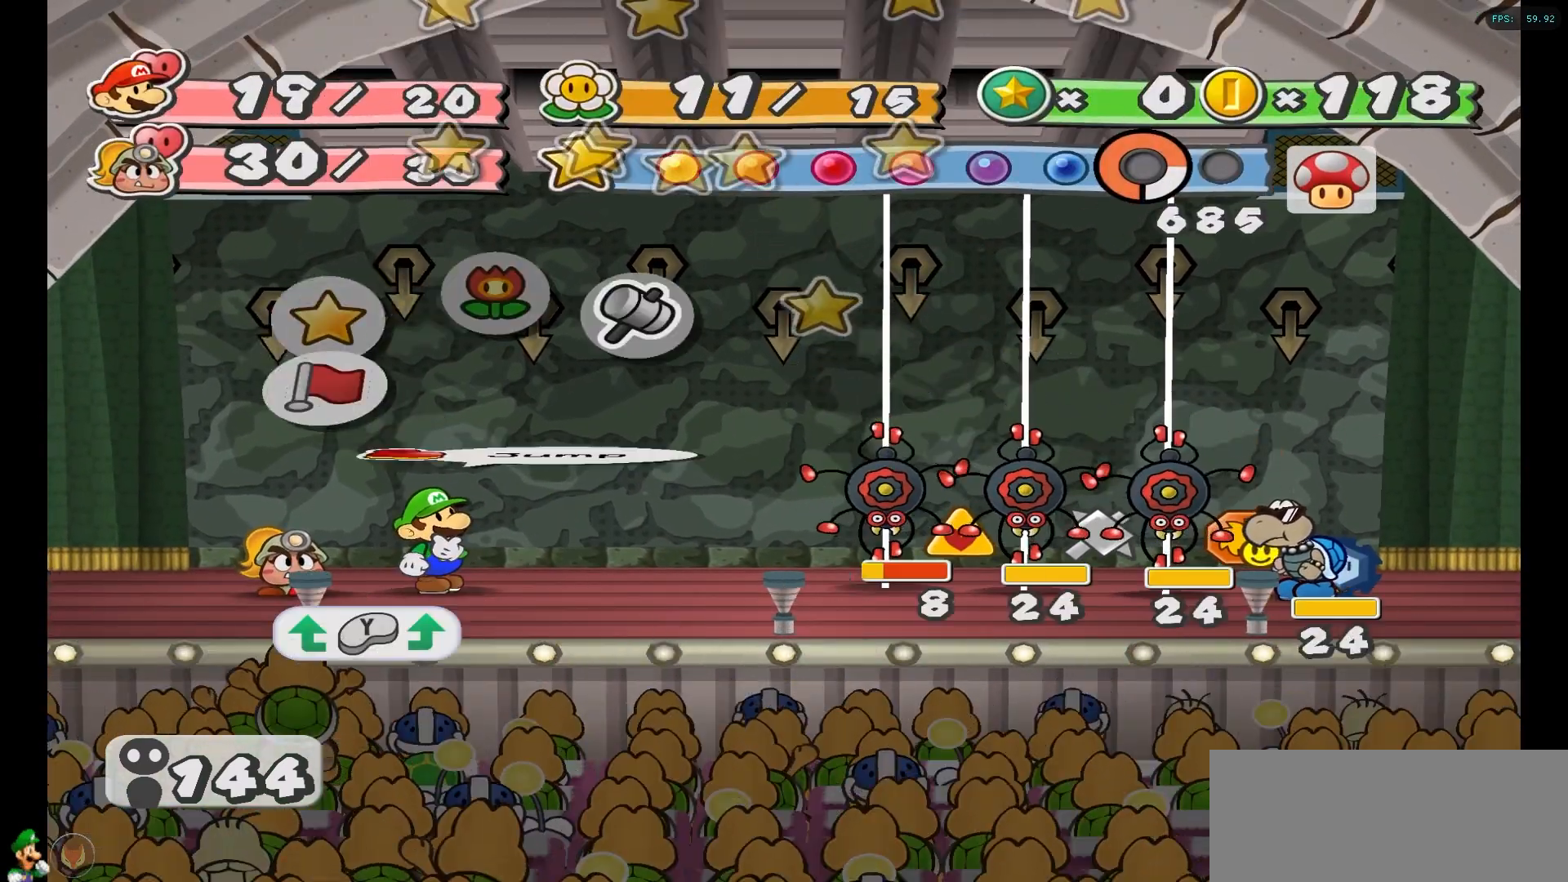
{"buttons": [], "left_stick": "center", "right_stick": "center", "events": []}
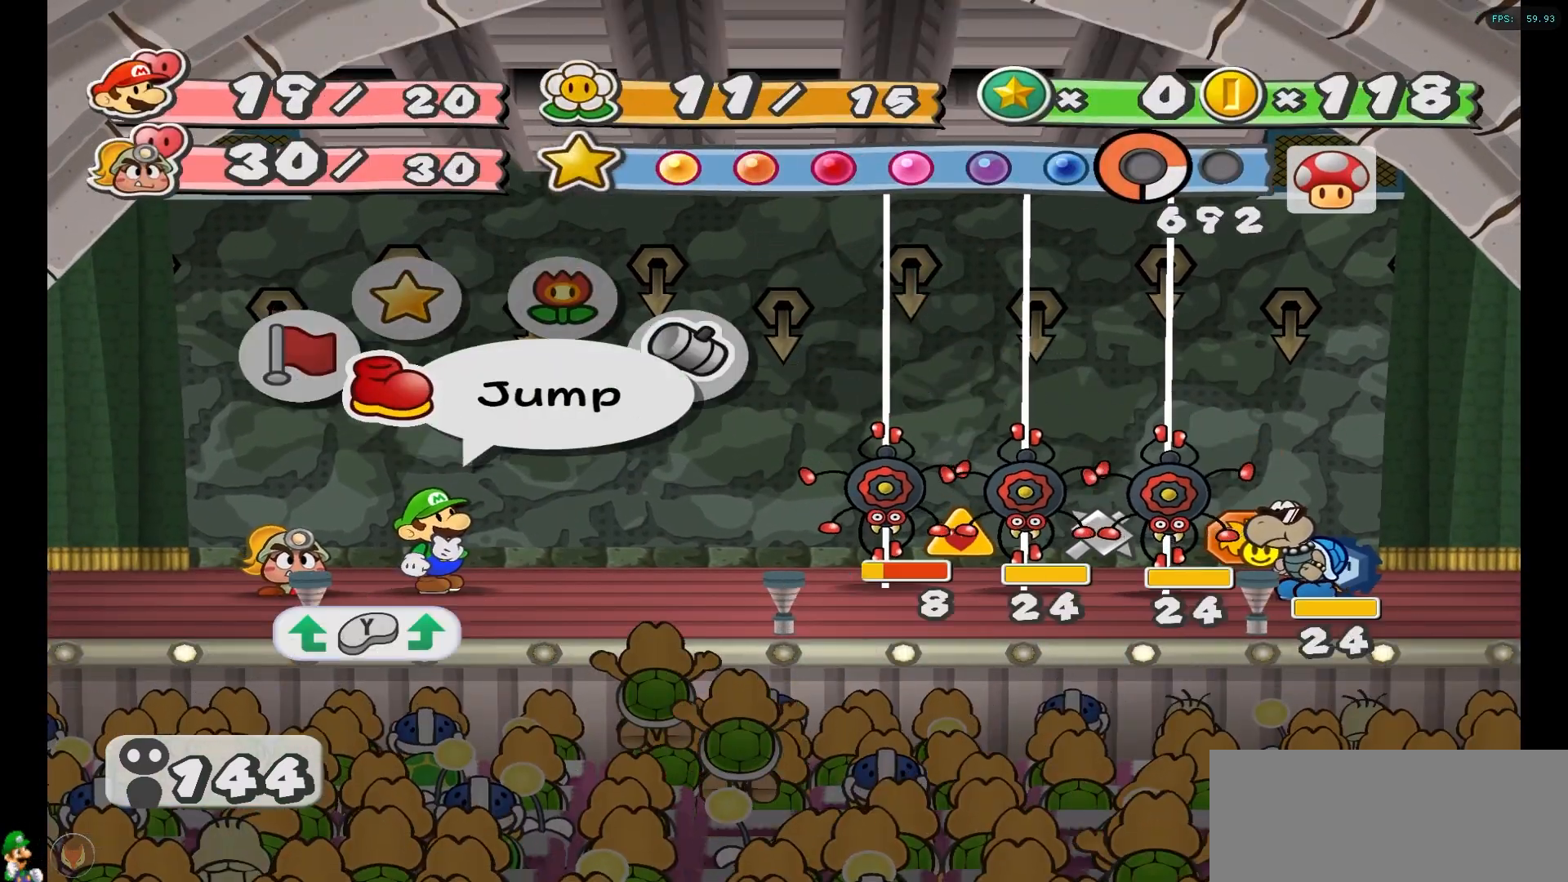
{"buttons": [], "left_stick": "center", "right_stick": "center", "events": []}
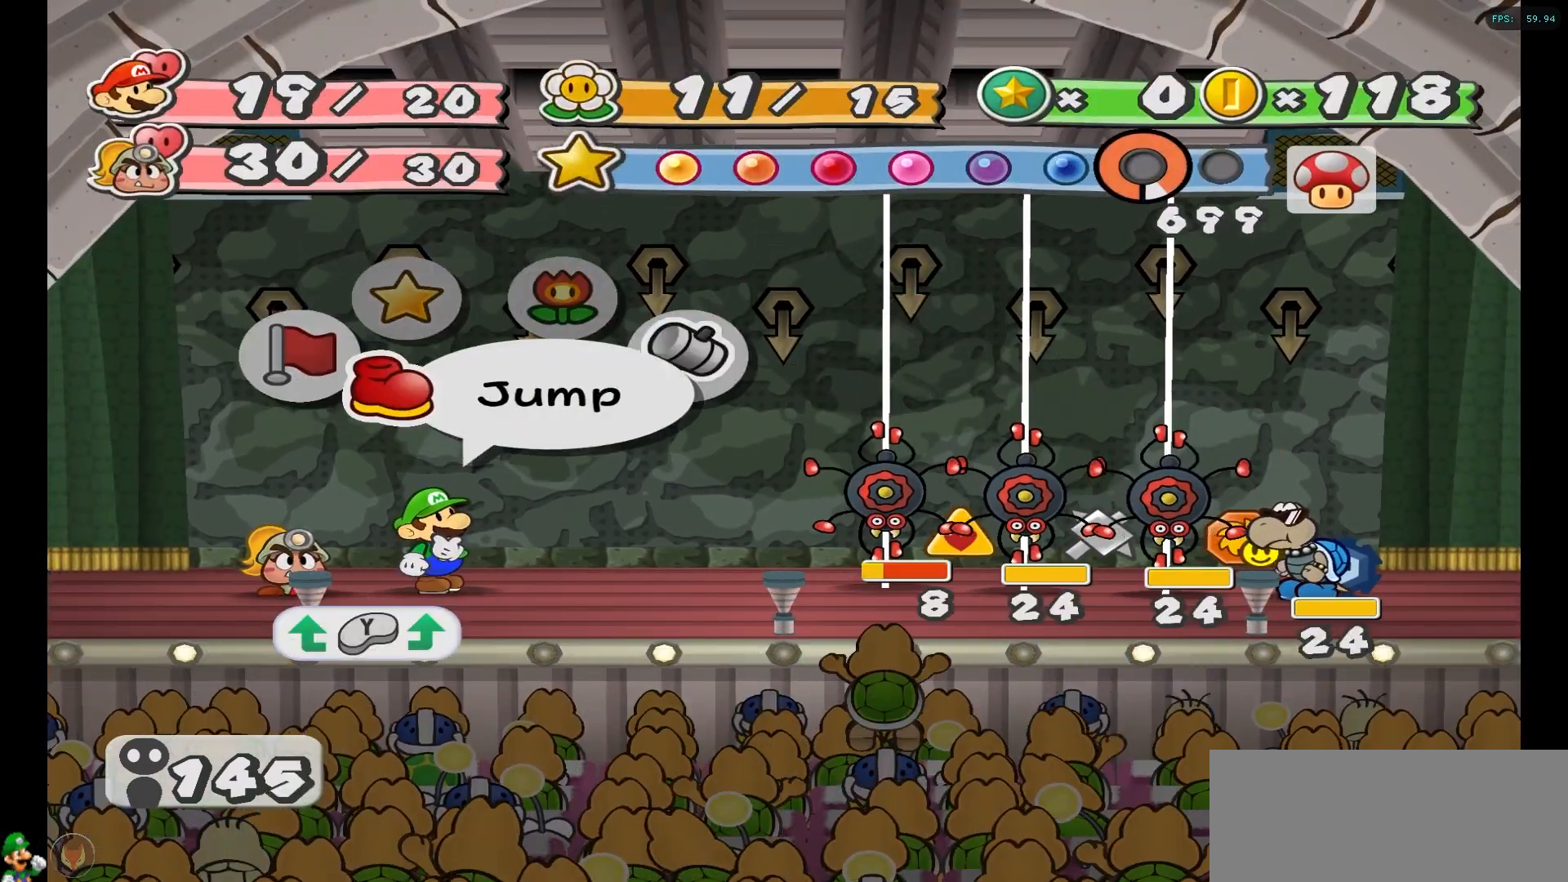
{"buttons": ["Y"], "left_stick": "center", "right_stick": "center", "events": [[500, "Y", "down"]]}
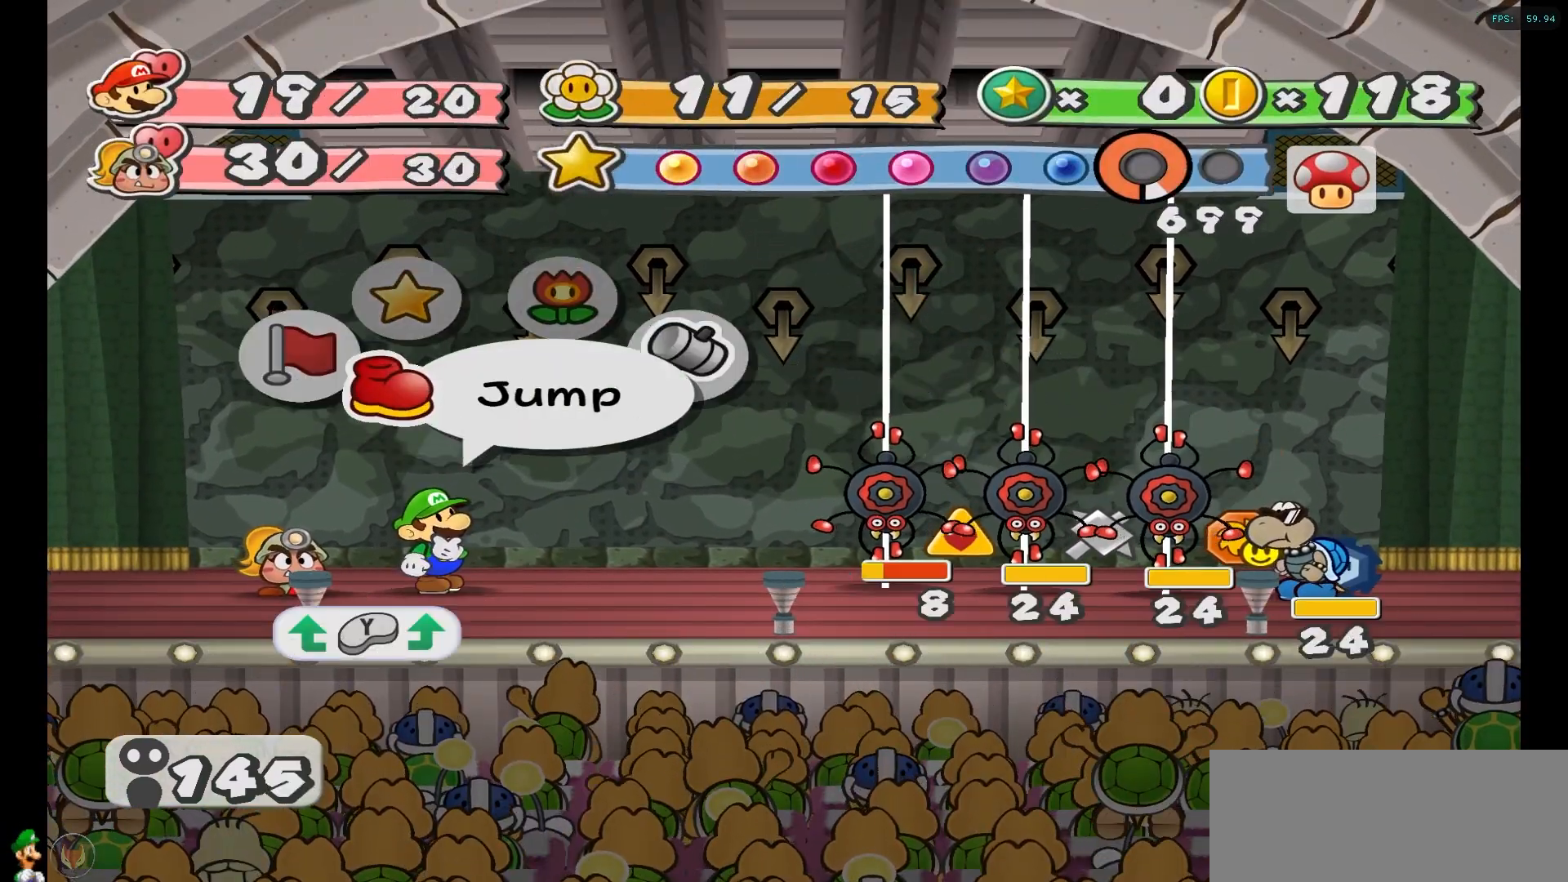
{"buttons": [], "left_stick": "center", "right_stick": "center", "events": [[117, "Y", "up"]]}